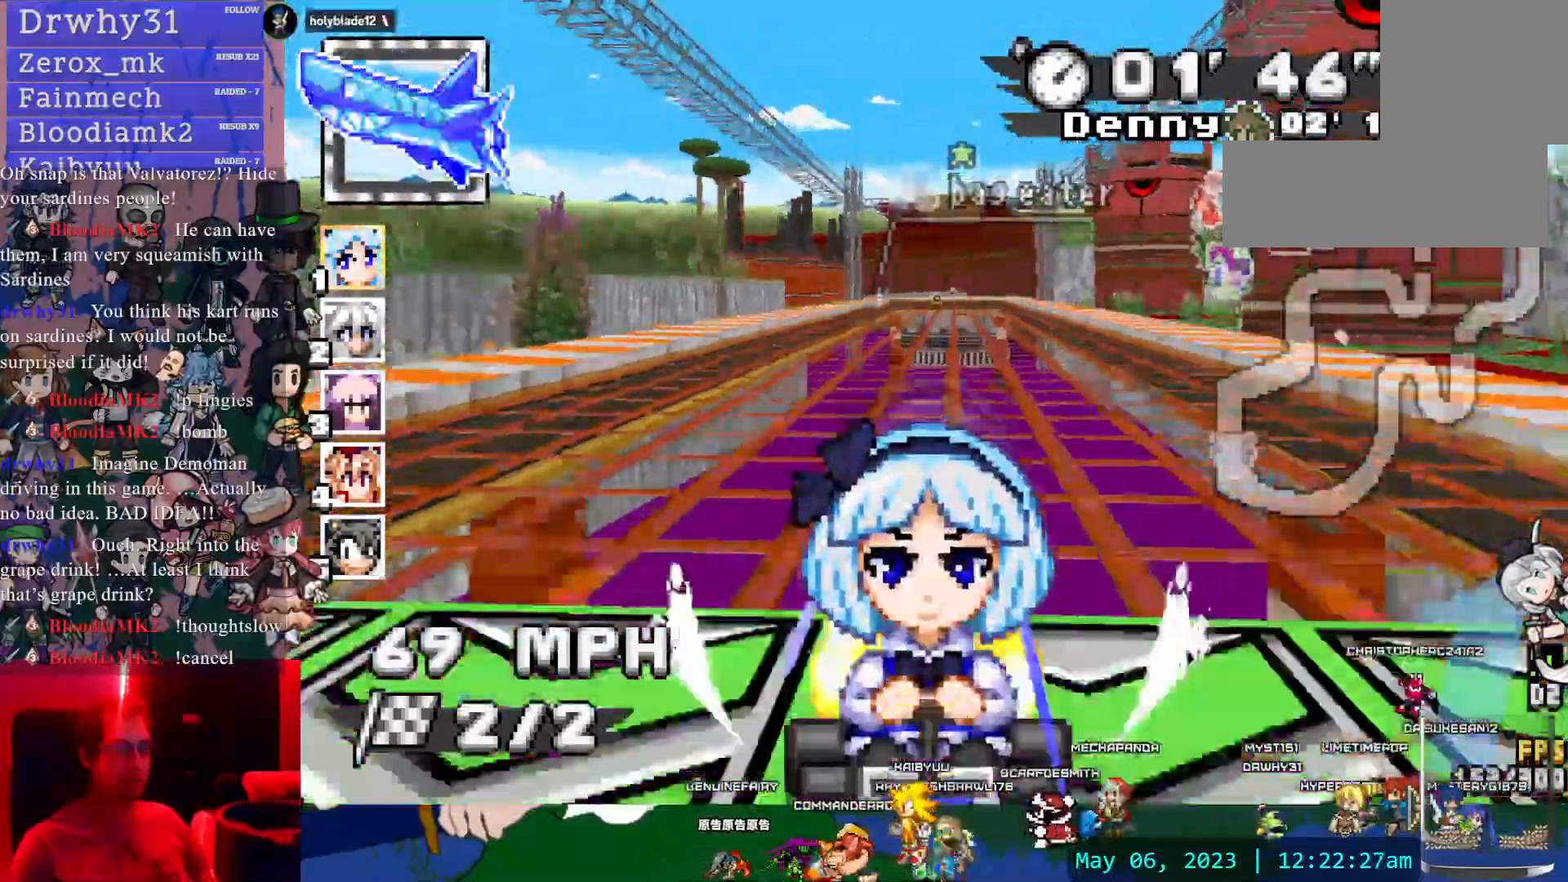
Gameplay with a controller (PlayStation layout); each line is a JSON object with the inputs held at the frame after it (dt_ms = milliseconds from this image to that frame). "events" lists button and stick changes between this image and that frame as [ms after this image, input, new state], when the widget could be followed in between. Not read: DPAD_LEFT DPAD_RIGHT HOME L2 L3 R2 R3 SELECT SQUARE START.
{"dt_ms": 1000, "buttons": ["CROSS"], "left_stick": "center", "right_stick": "center"}
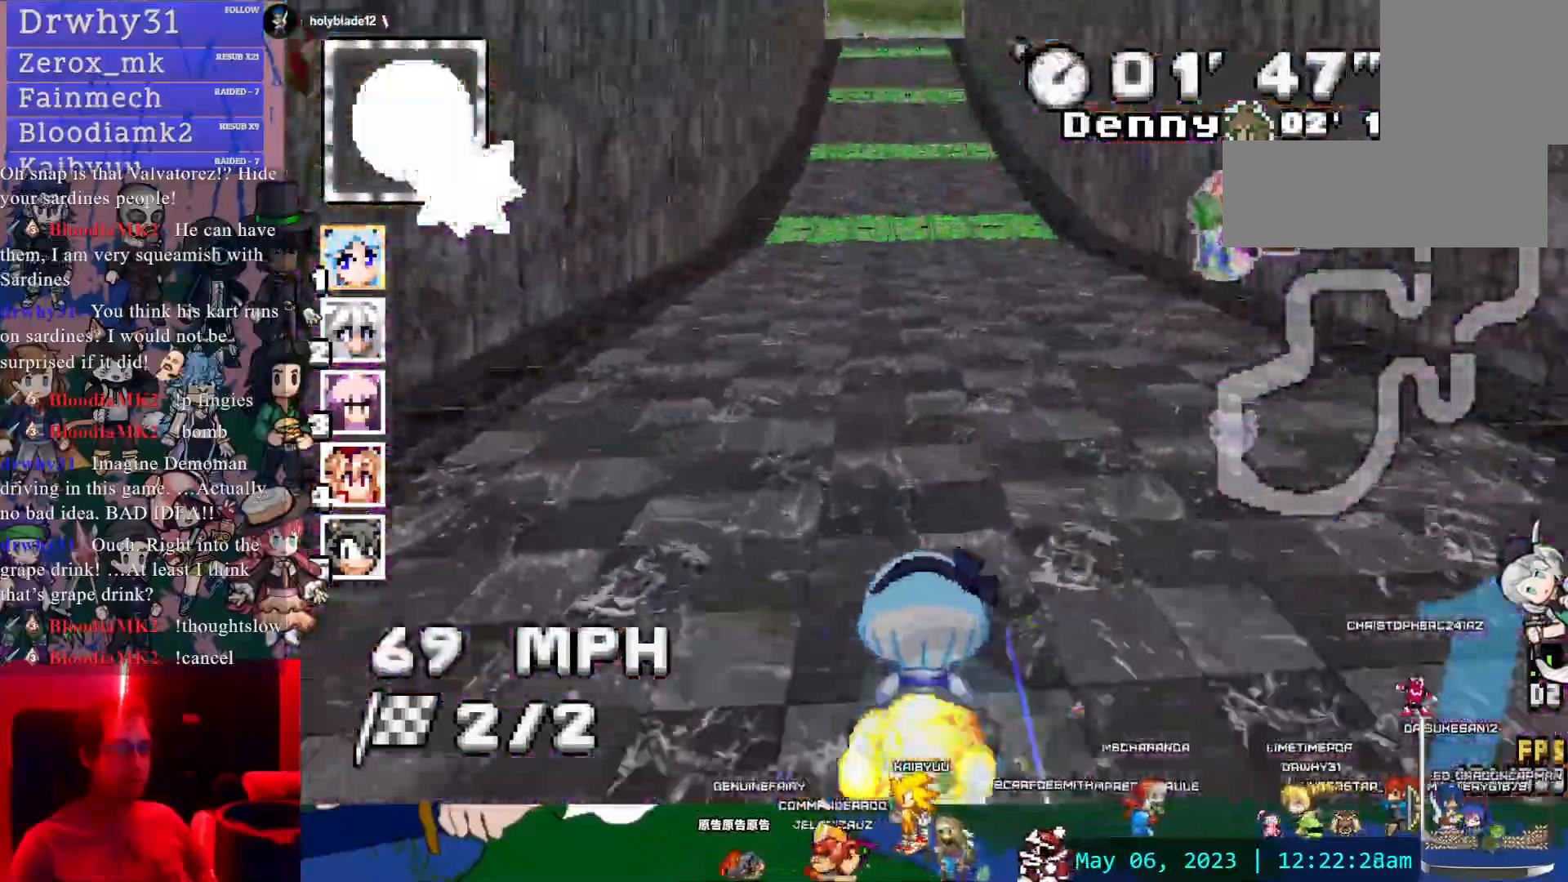
{"dt_ms": 500, "buttons": ["CROSS"], "left_stick": "center", "right_stick": "center", "events": [[283, "left_stick", "left"], [367, "left_stick", "center"]]}
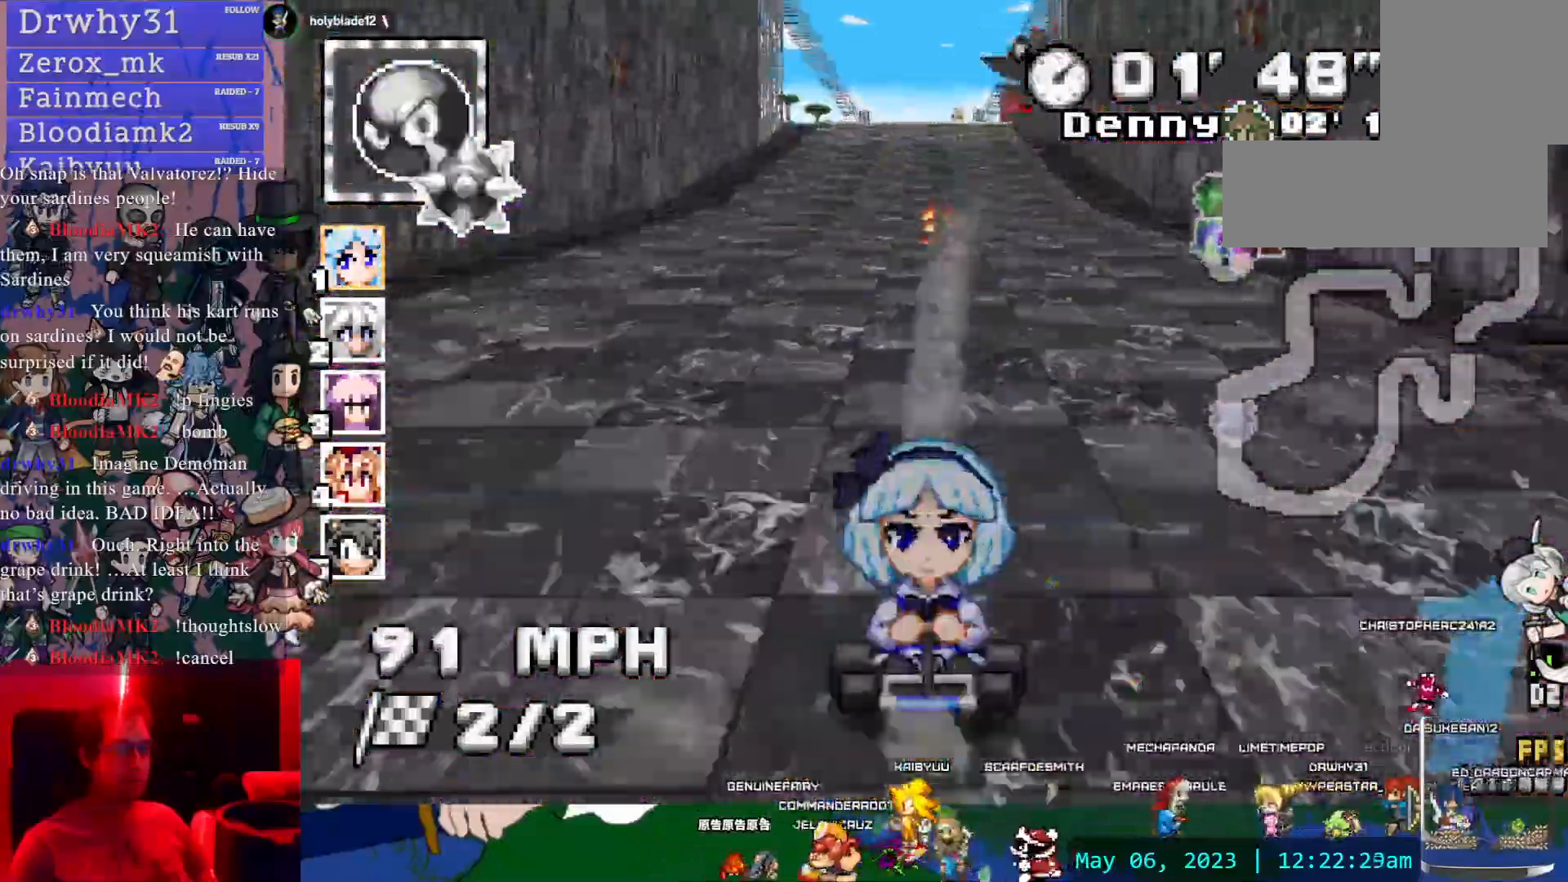
{"dt_ms": 500, "buttons": ["CROSS"], "left_stick": "center", "right_stick": "center", "events": []}
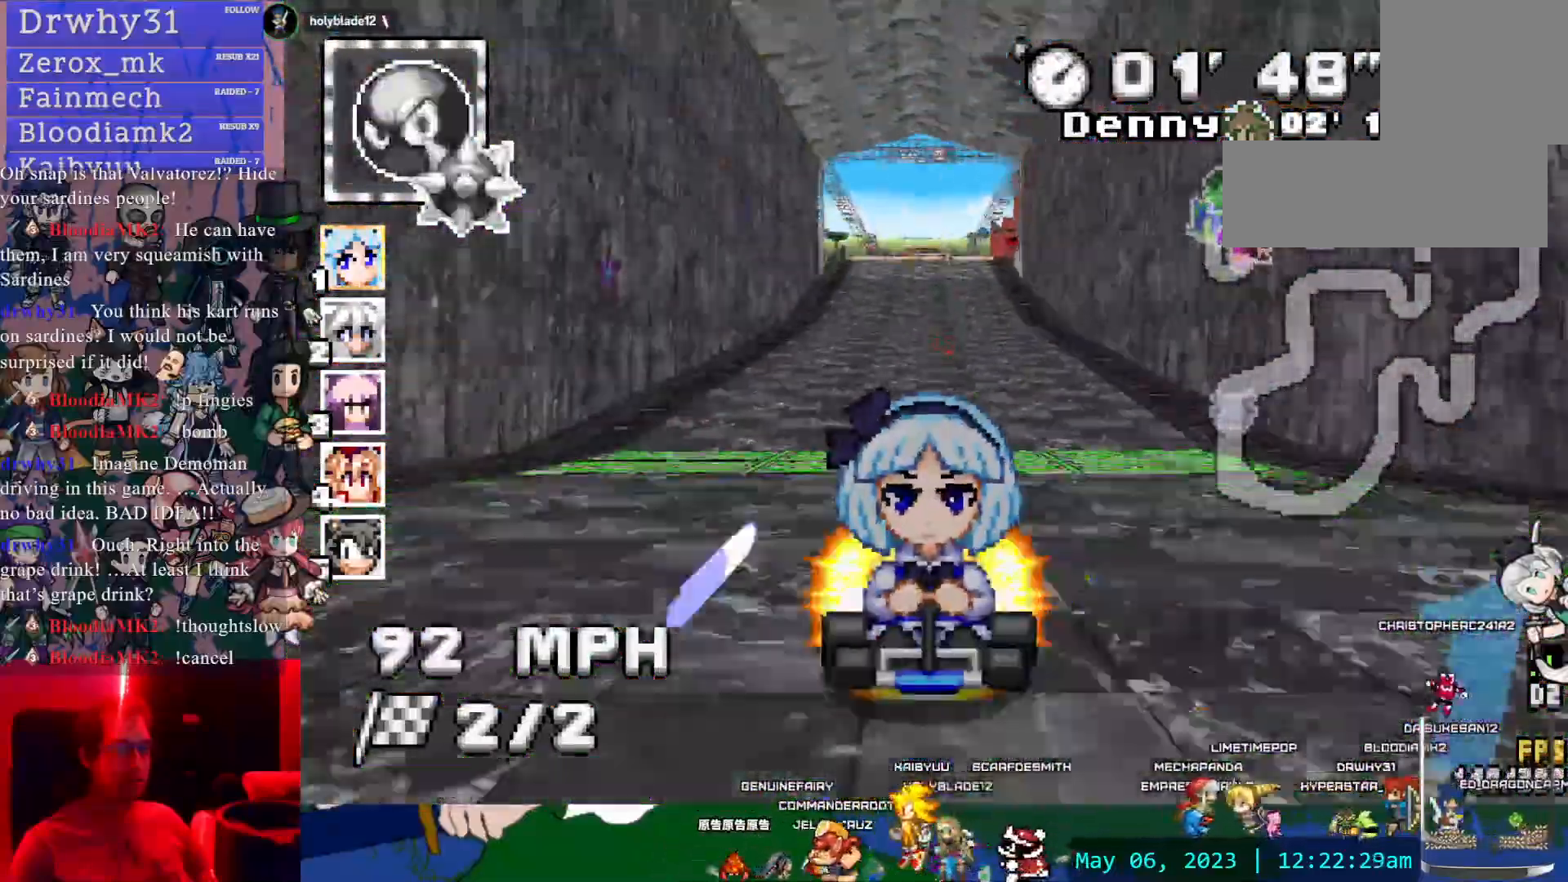
{"dt_ms": 1000, "buttons": ["CROSS", "R1"], "left_stick": "right", "right_stick": "center", "events": [[867, "left_stick", "down-right"], [917, "left_stick", "right"], [933, "R1", "down"]]}
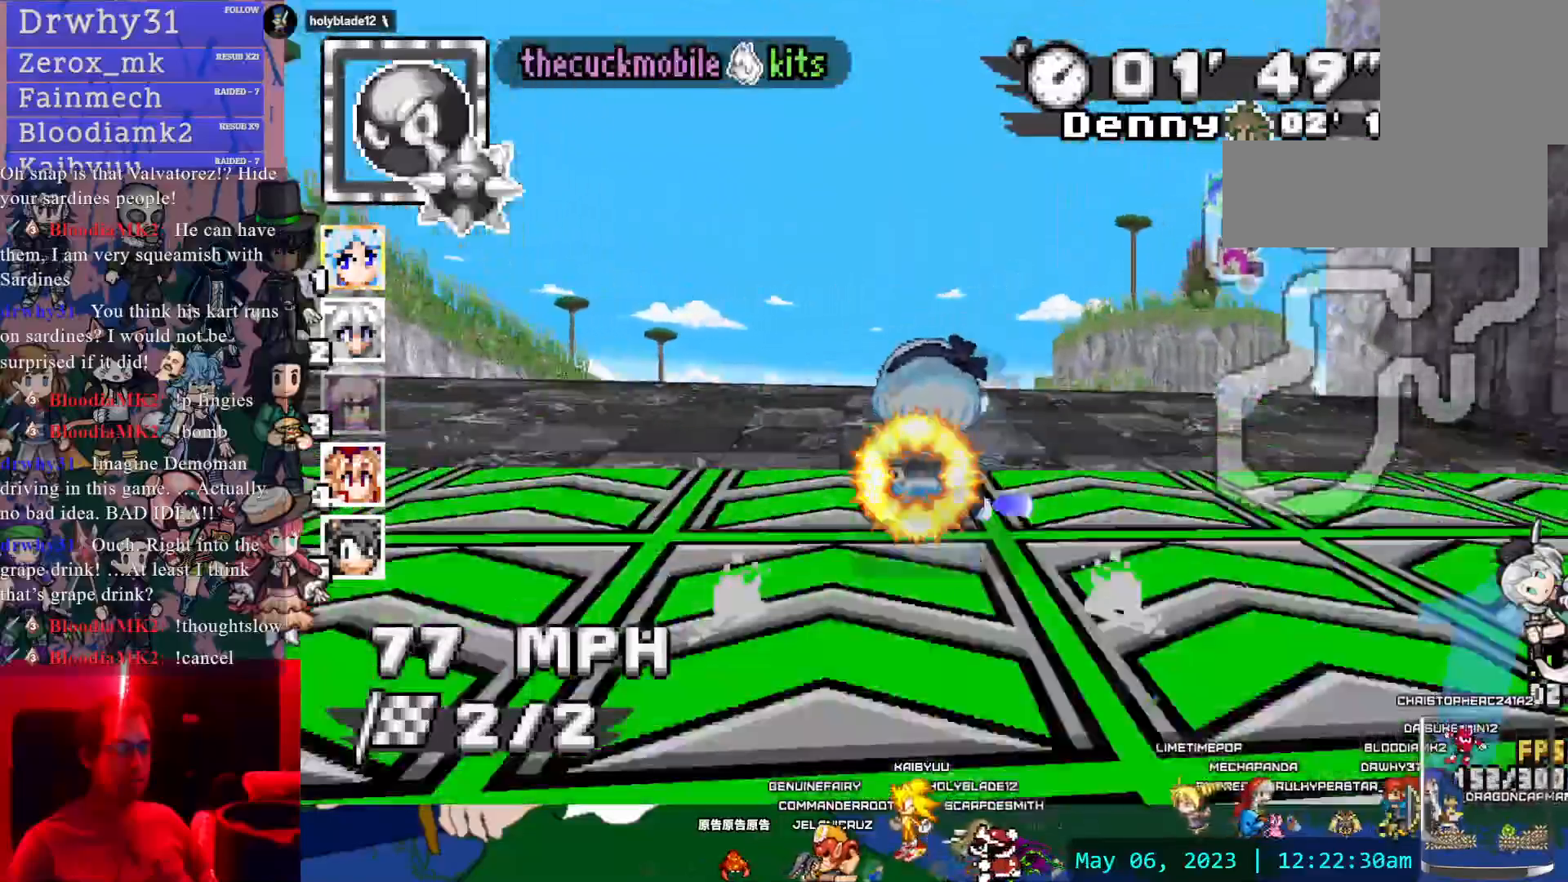
{"dt_ms": 500, "buttons": ["CROSS", "R1"], "left_stick": "left", "right_stick": "center"}
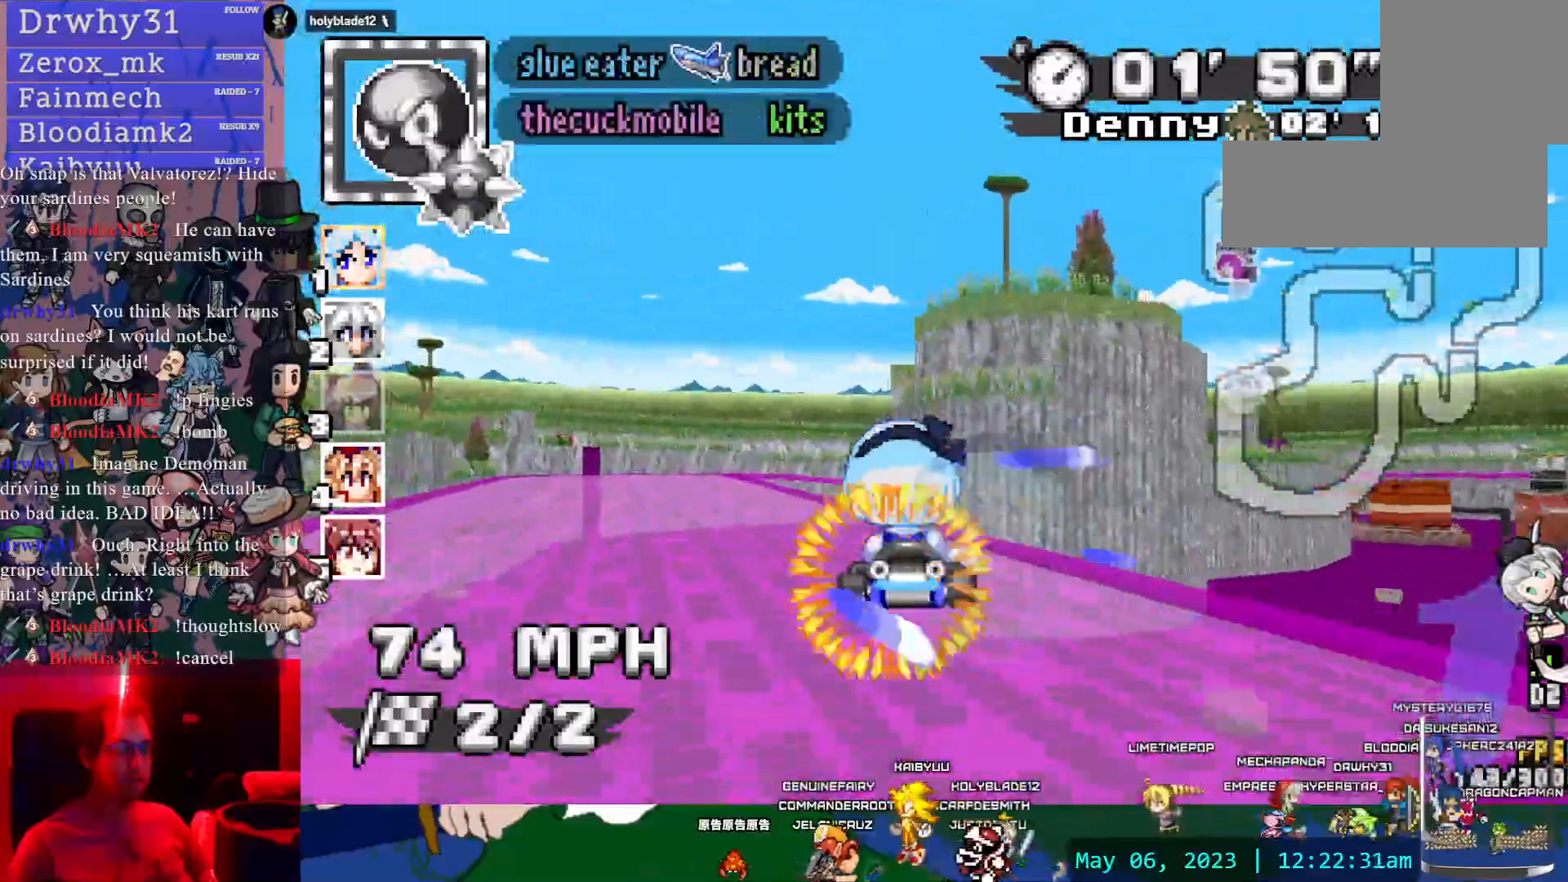
{"dt_ms": 500, "buttons": ["CROSS", "R1"], "left_stick": "center", "right_stick": "center", "events": [[267, "left_stick", "center"]]}
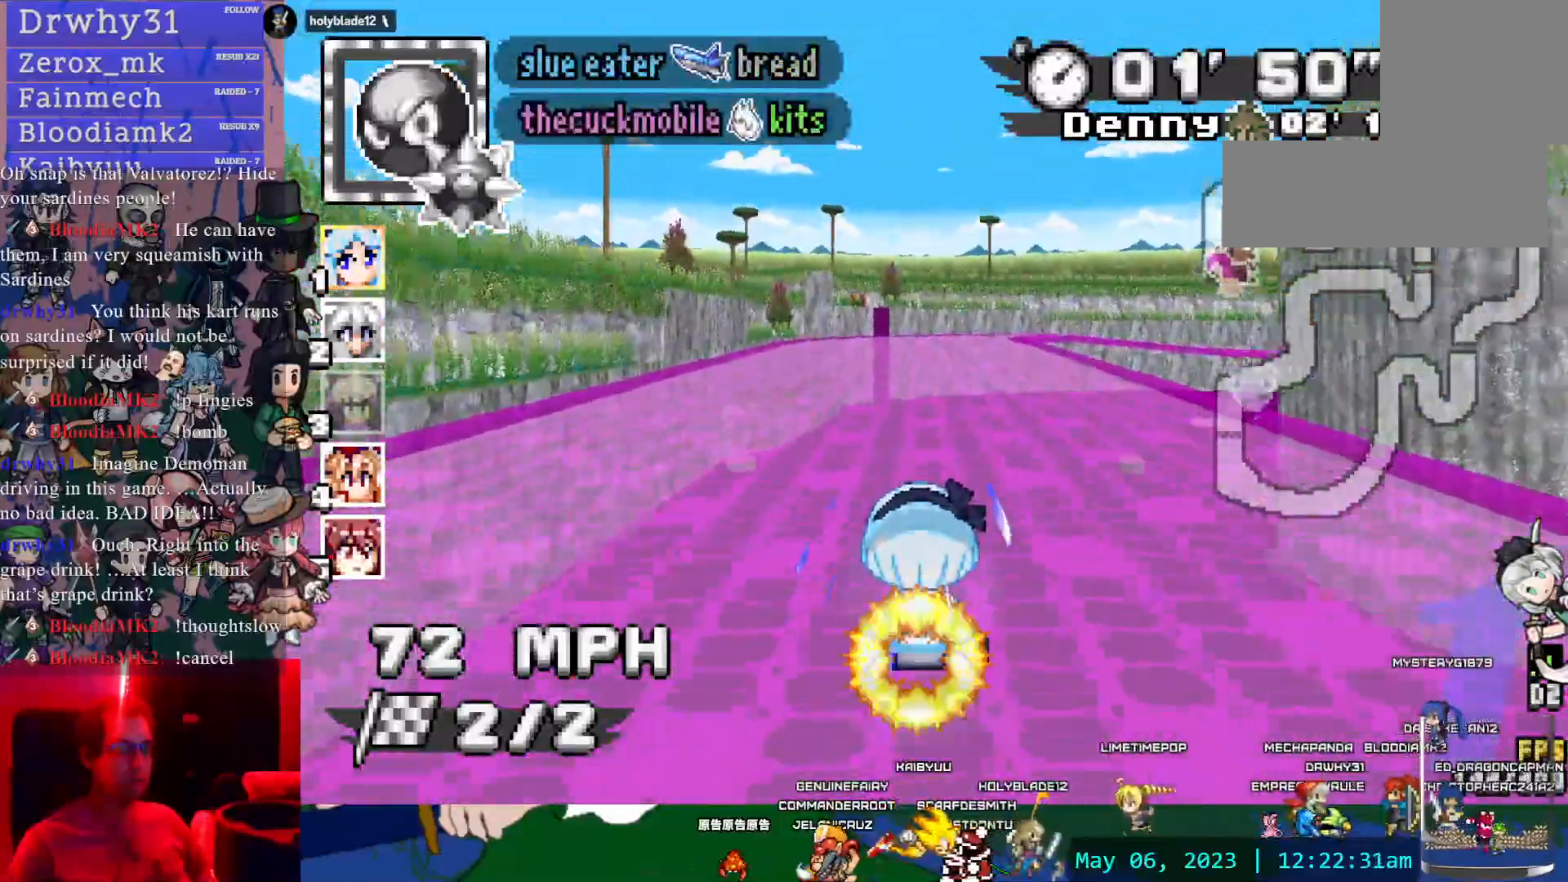
{"dt_ms": 1000, "buttons": ["CROSS", "R1"], "left_stick": "left", "right_stick": "center"}
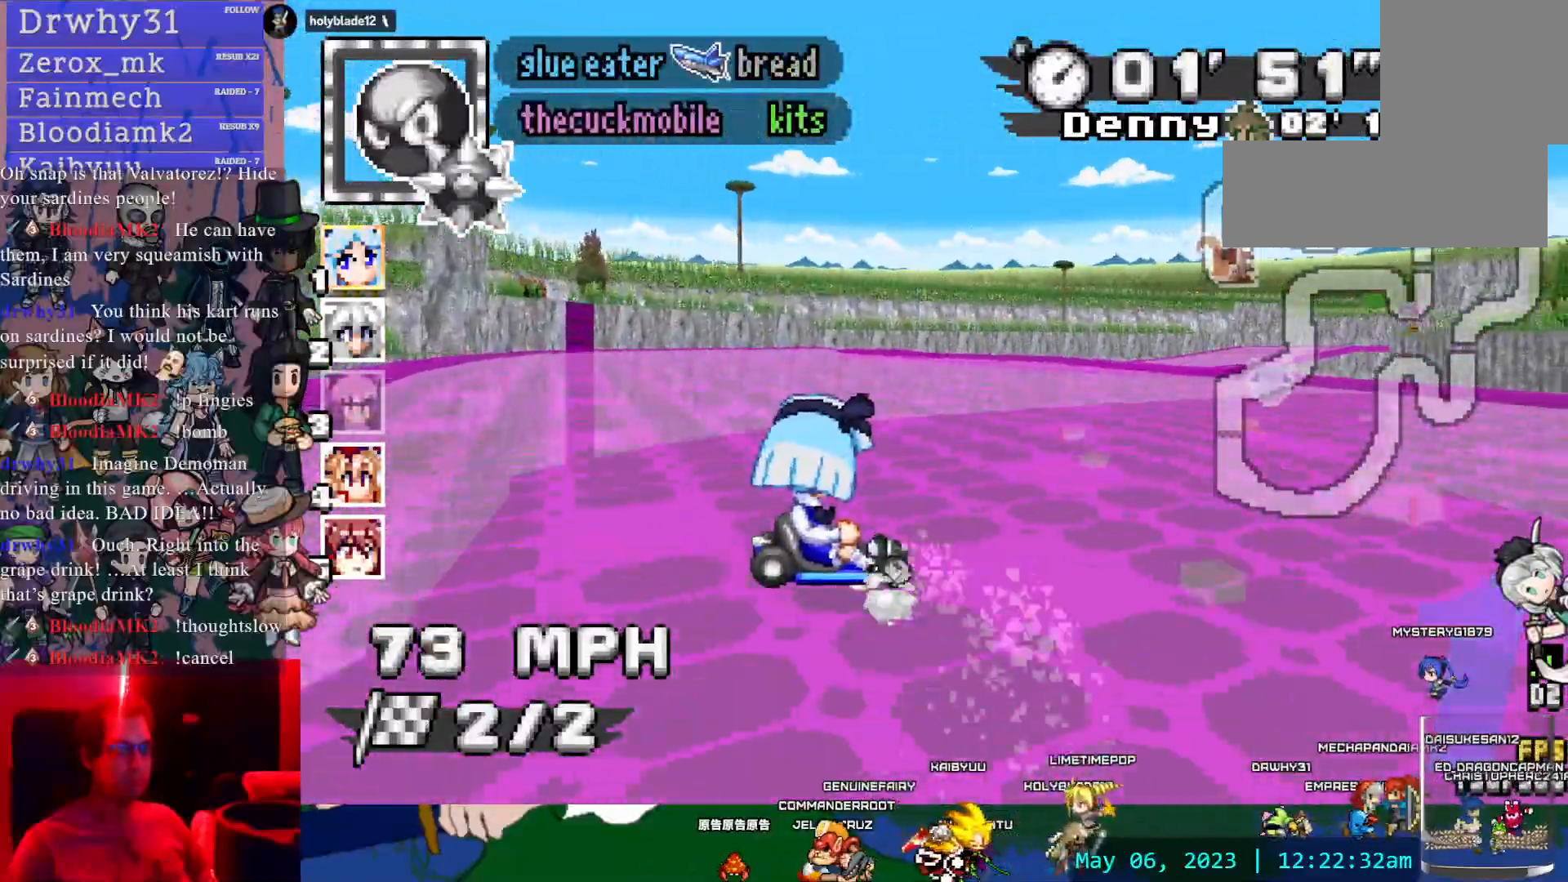
{"dt_ms": 500, "buttons": ["CROSS", "R1"], "left_stick": "left", "right_stick": "center", "events": []}
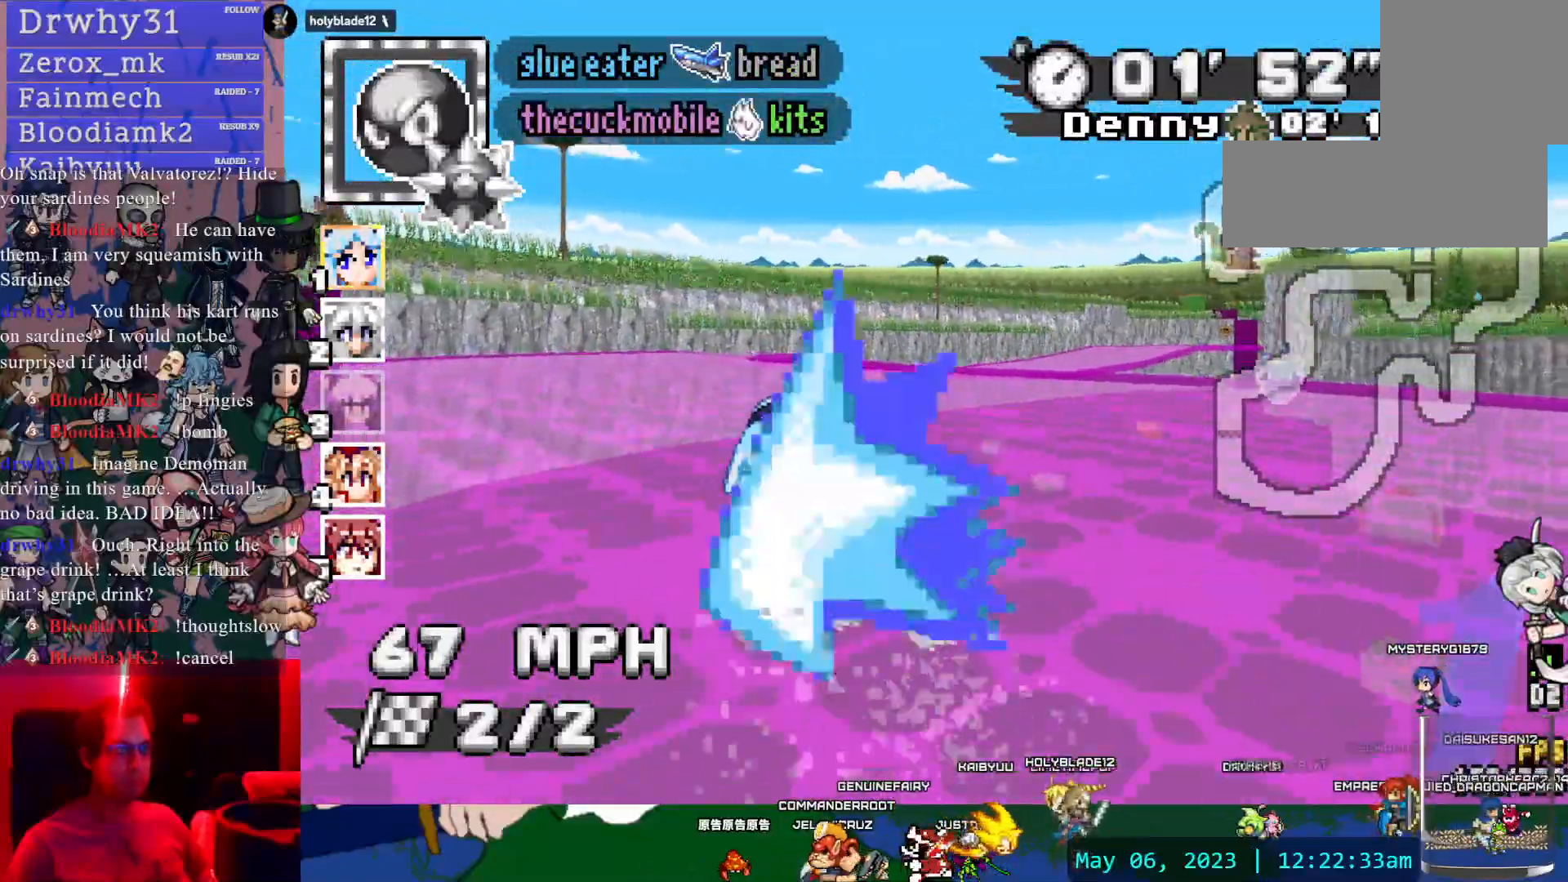
{"dt_ms": 500, "buttons": ["CROSS"], "left_stick": "right", "right_stick": "center"}
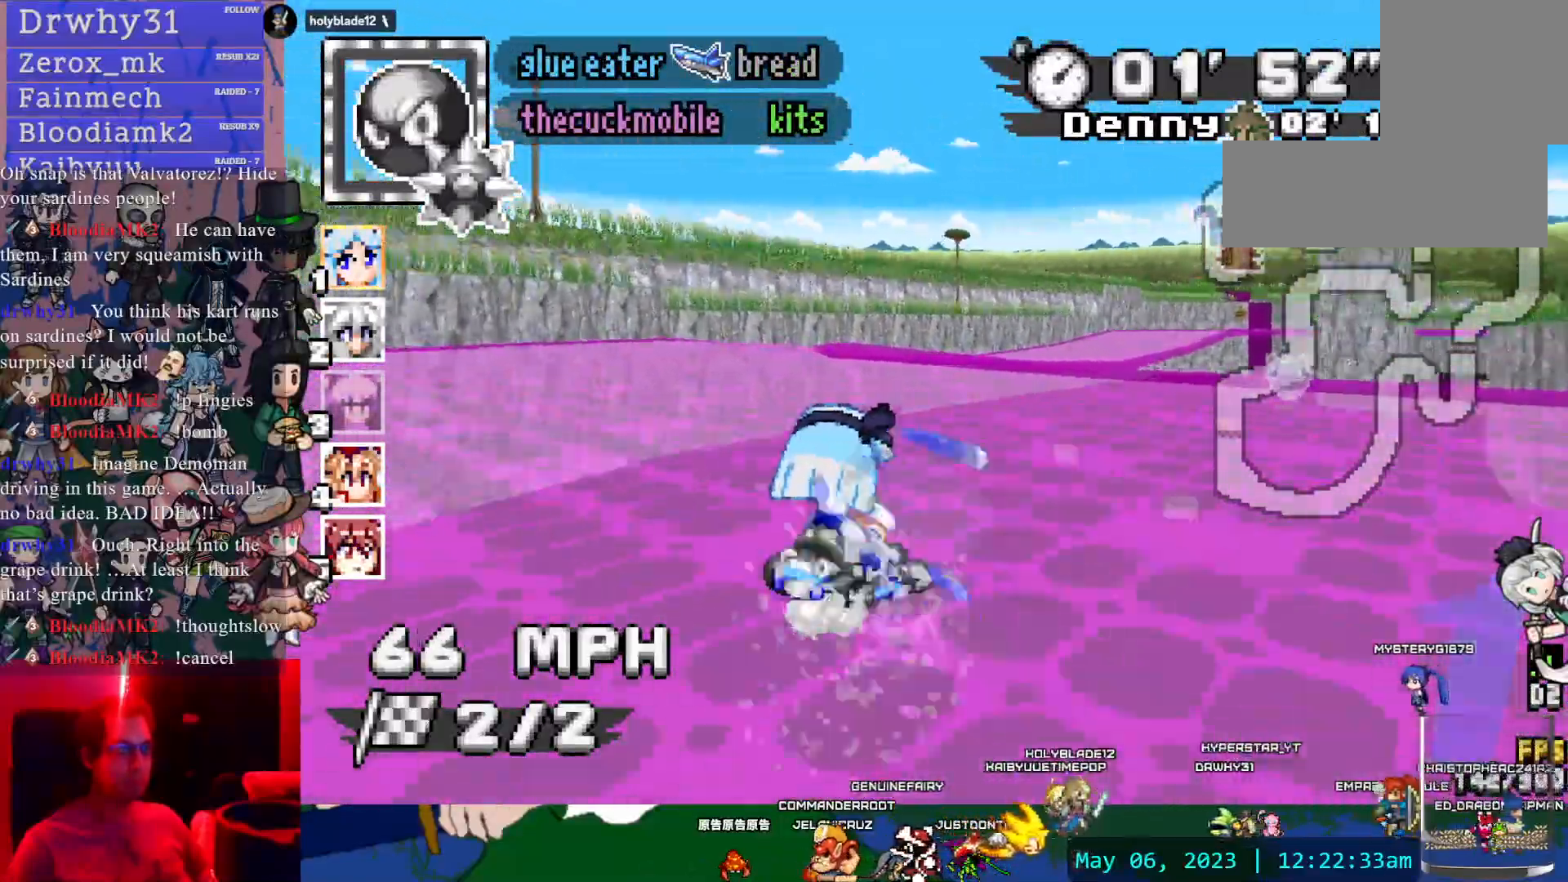
{"dt_ms": 500, "buttons": ["CROSS", "R1"], "left_stick": "center", "right_stick": "center"}
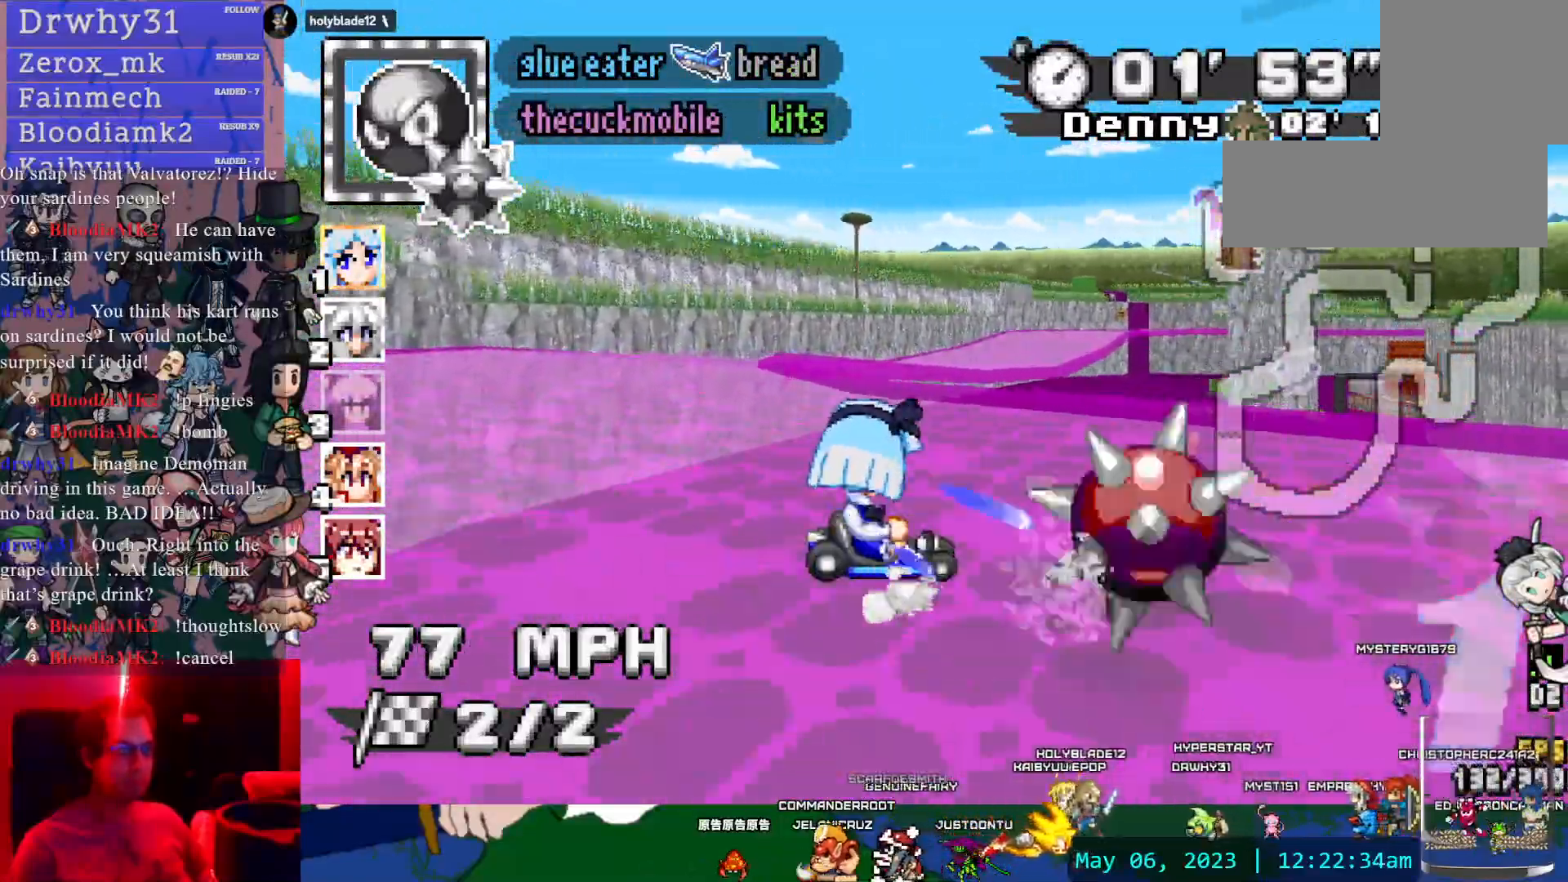
{"dt_ms": 1000, "buttons": ["CROSS", "R1"], "left_stick": "right", "right_stick": "center"}
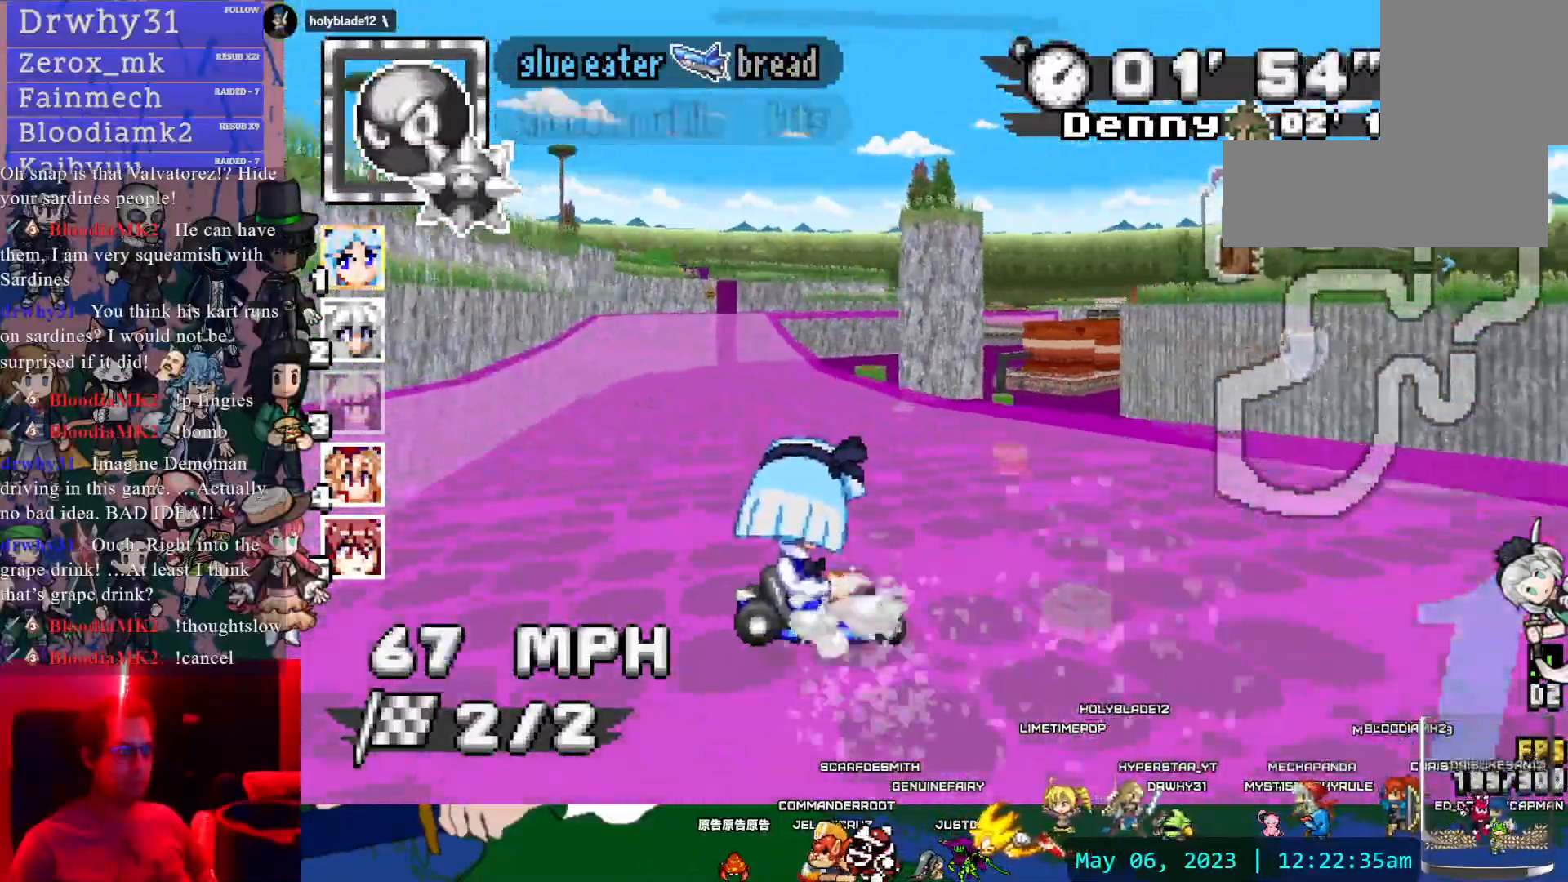
{"dt_ms": 500, "buttons": ["CROSS"], "left_stick": "left", "right_stick": "center", "events": [[117, "R1", "up"], [150, "left_stick", "left"]]}
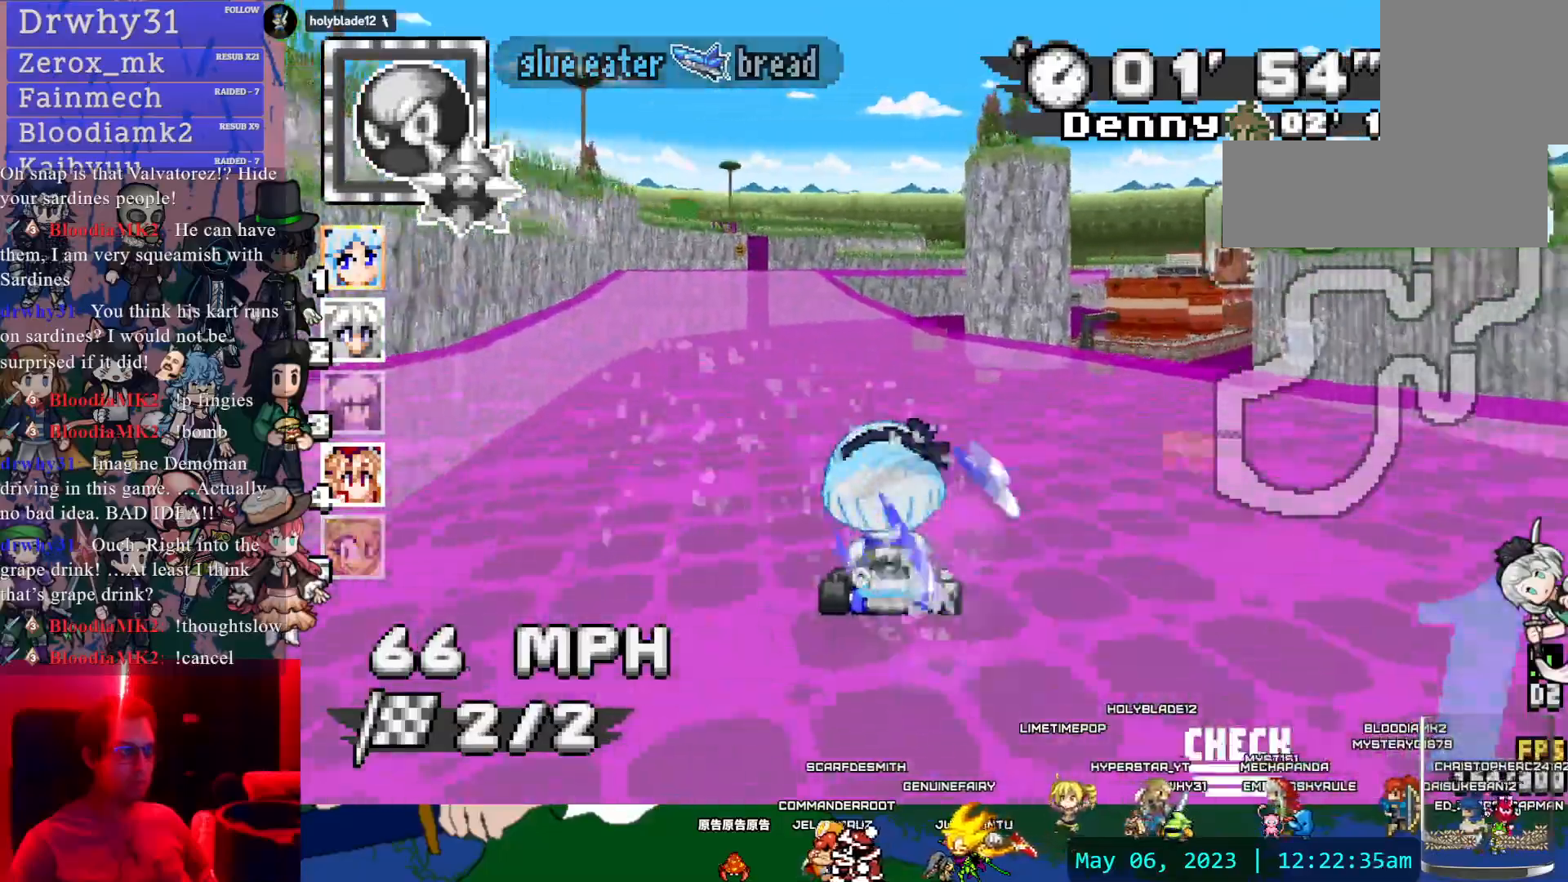
{"dt_ms": 500, "buttons": ["CROSS"], "left_stick": "right", "right_stick": "center", "events": [[100, "DPAD_UP", "down"], [150, "DPAD_UP", "up"], [183, "left_stick", "center"], [433, "left_stick", "right"]]}
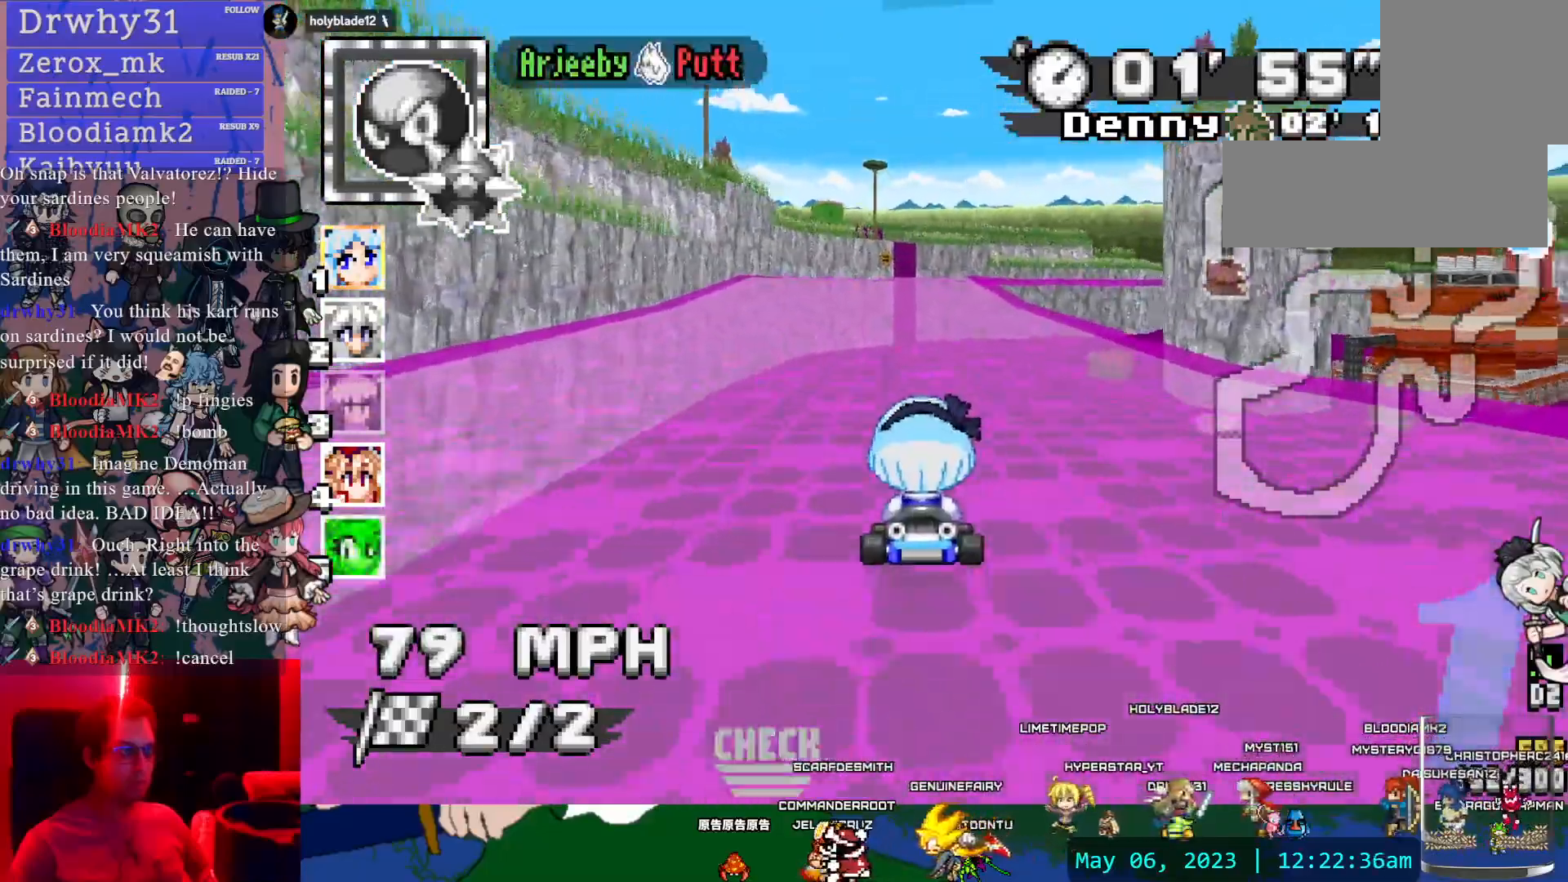
{"dt_ms": 500, "buttons": ["CROSS", "R1"], "left_stick": "left", "right_stick": "center"}
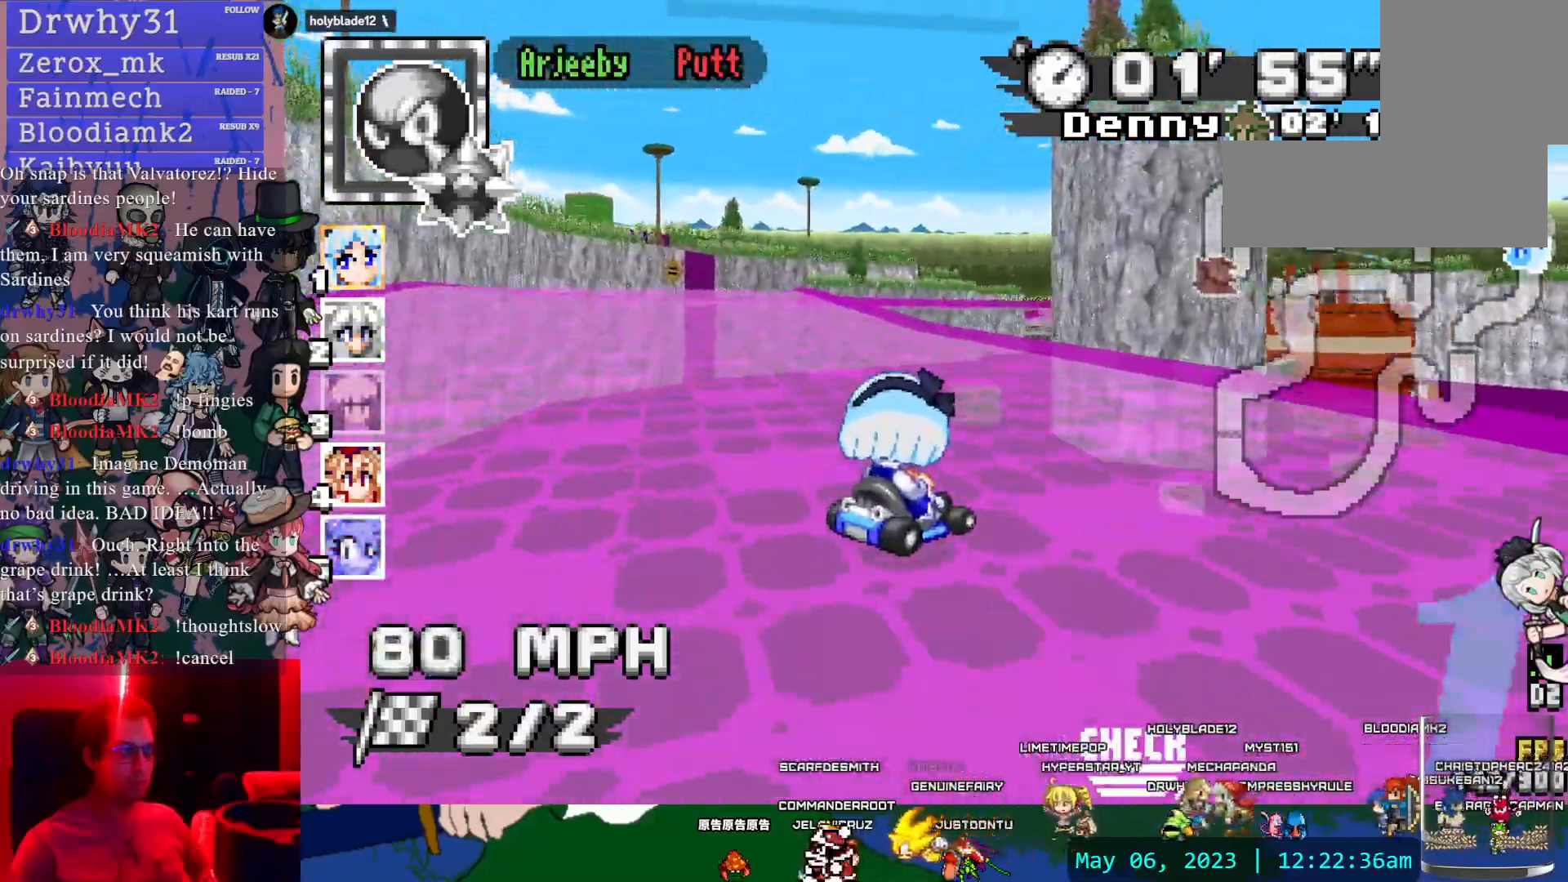
{"dt_ms": 500, "buttons": ["CROSS", "R1"], "left_stick": "left", "right_stick": "center", "events": []}
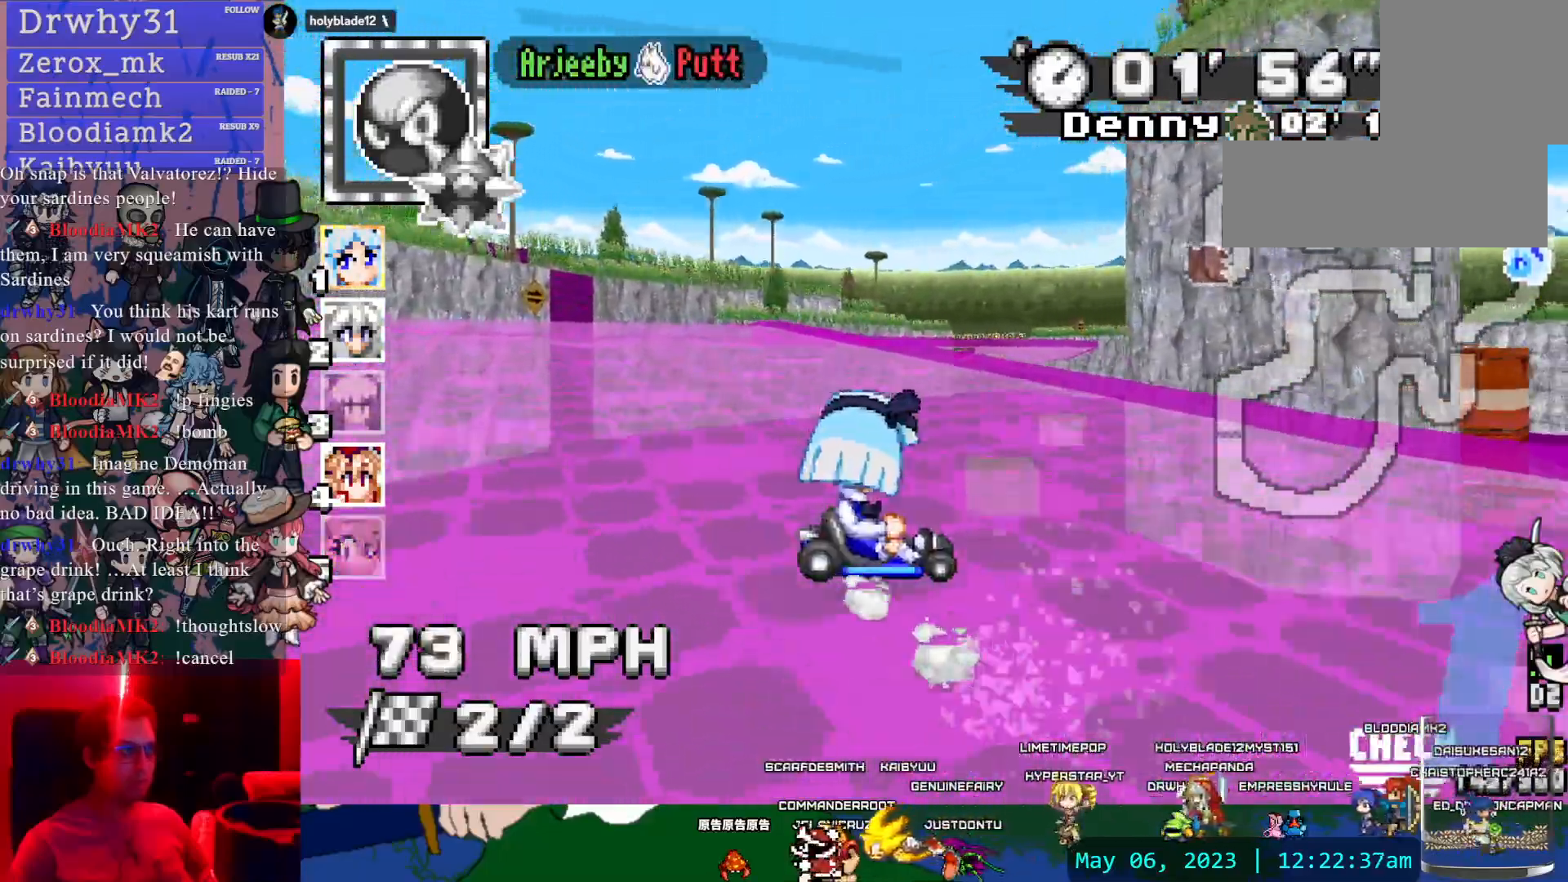
{"dt_ms": 500, "buttons": ["CROSS", "R1"], "left_stick": "left", "right_stick": "center", "events": []}
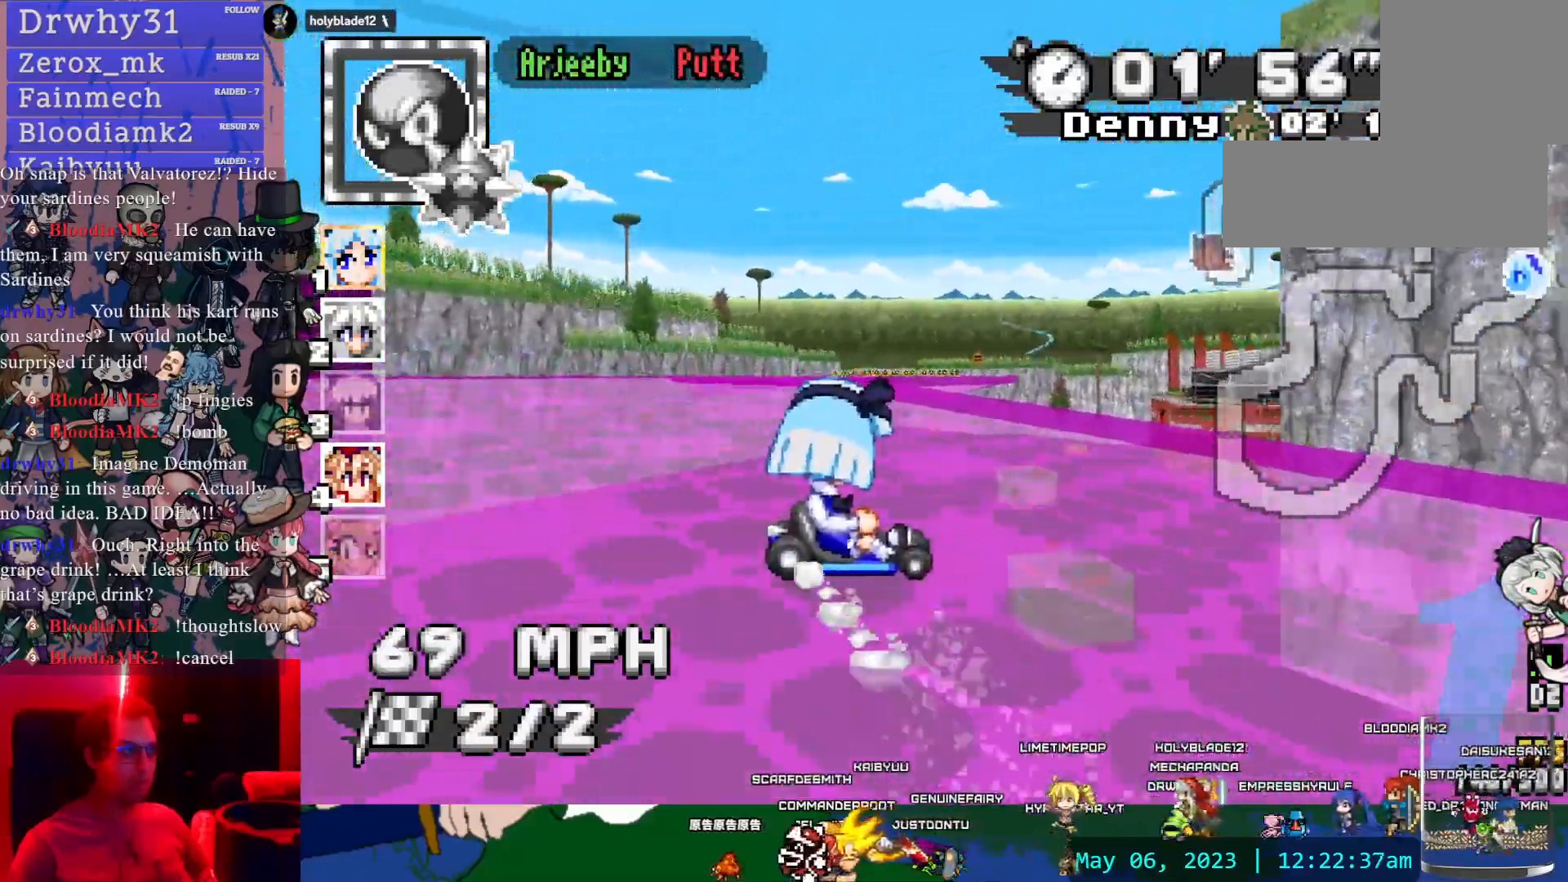
{"dt_ms": 500, "buttons": ["CROSS", "R1"], "left_stick": "left", "right_stick": "center", "events": []}
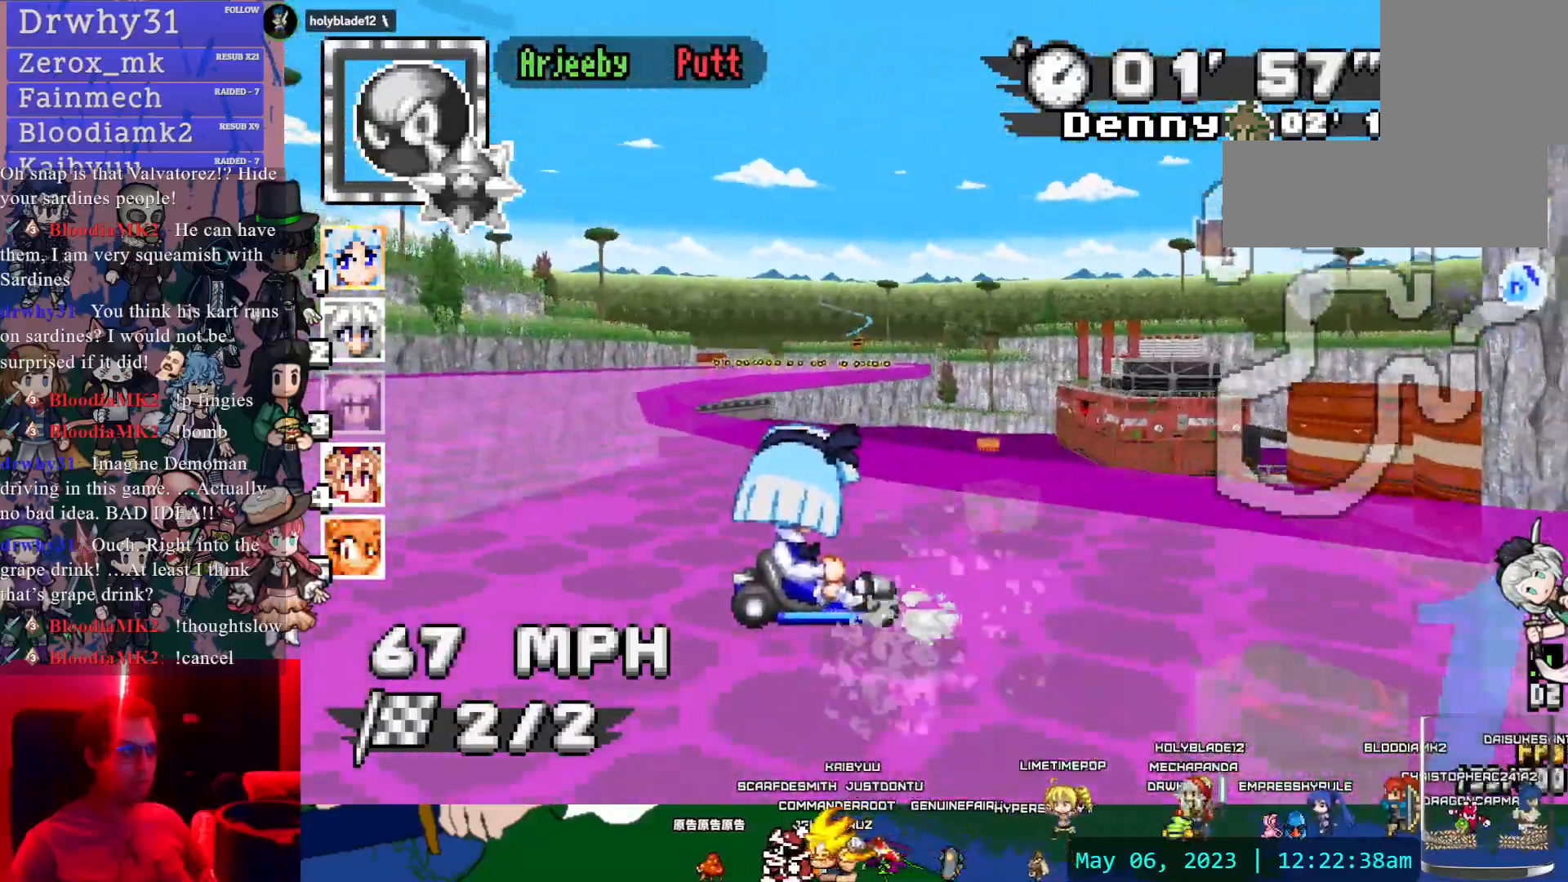
{"dt_ms": 500, "buttons": ["CROSS"], "left_stick": "left", "right_stick": "center", "events": [[283, "R1", "up"]]}
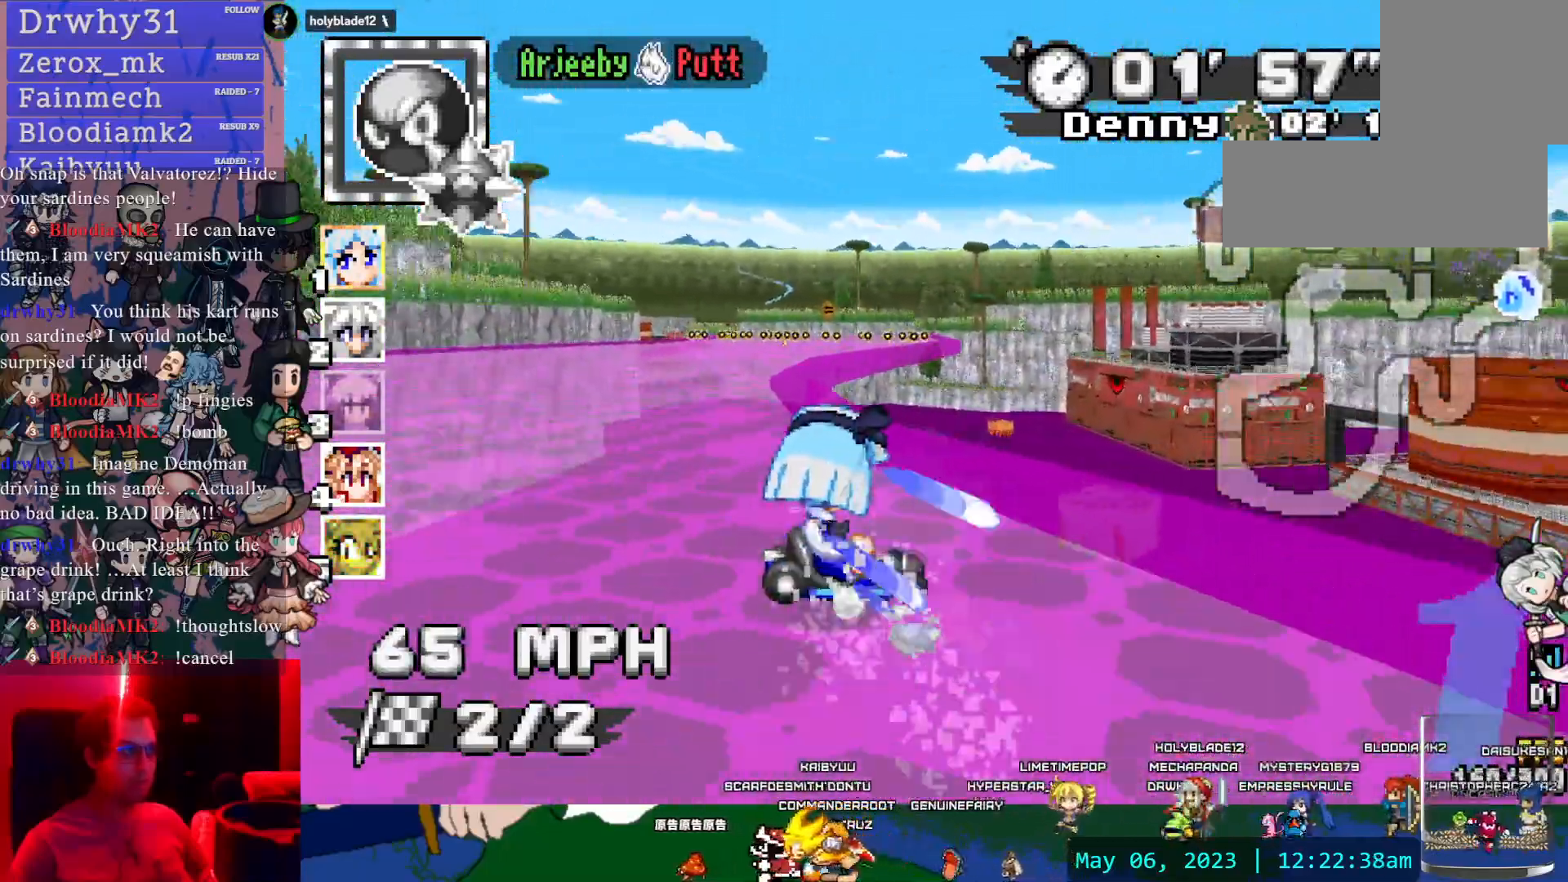
{"dt_ms": 500, "buttons": ["CROSS"], "left_stick": "center", "right_stick": "center", "events": [[150, "left_stick", "center"]]}
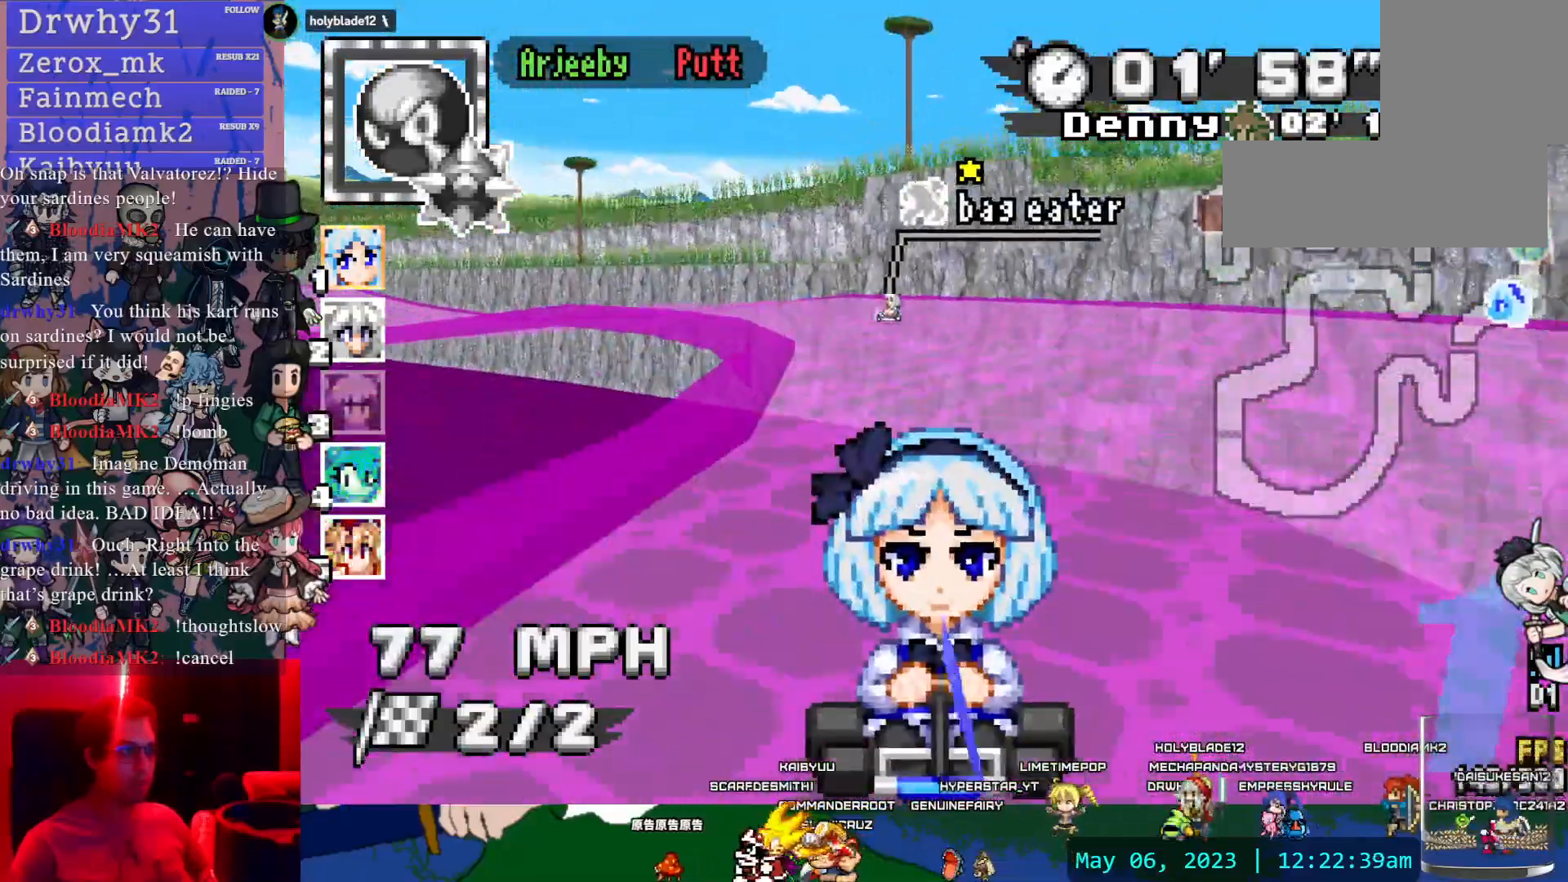
{"dt_ms": 500, "buttons": ["CROSS"], "left_stick": "down", "right_stick": "center"}
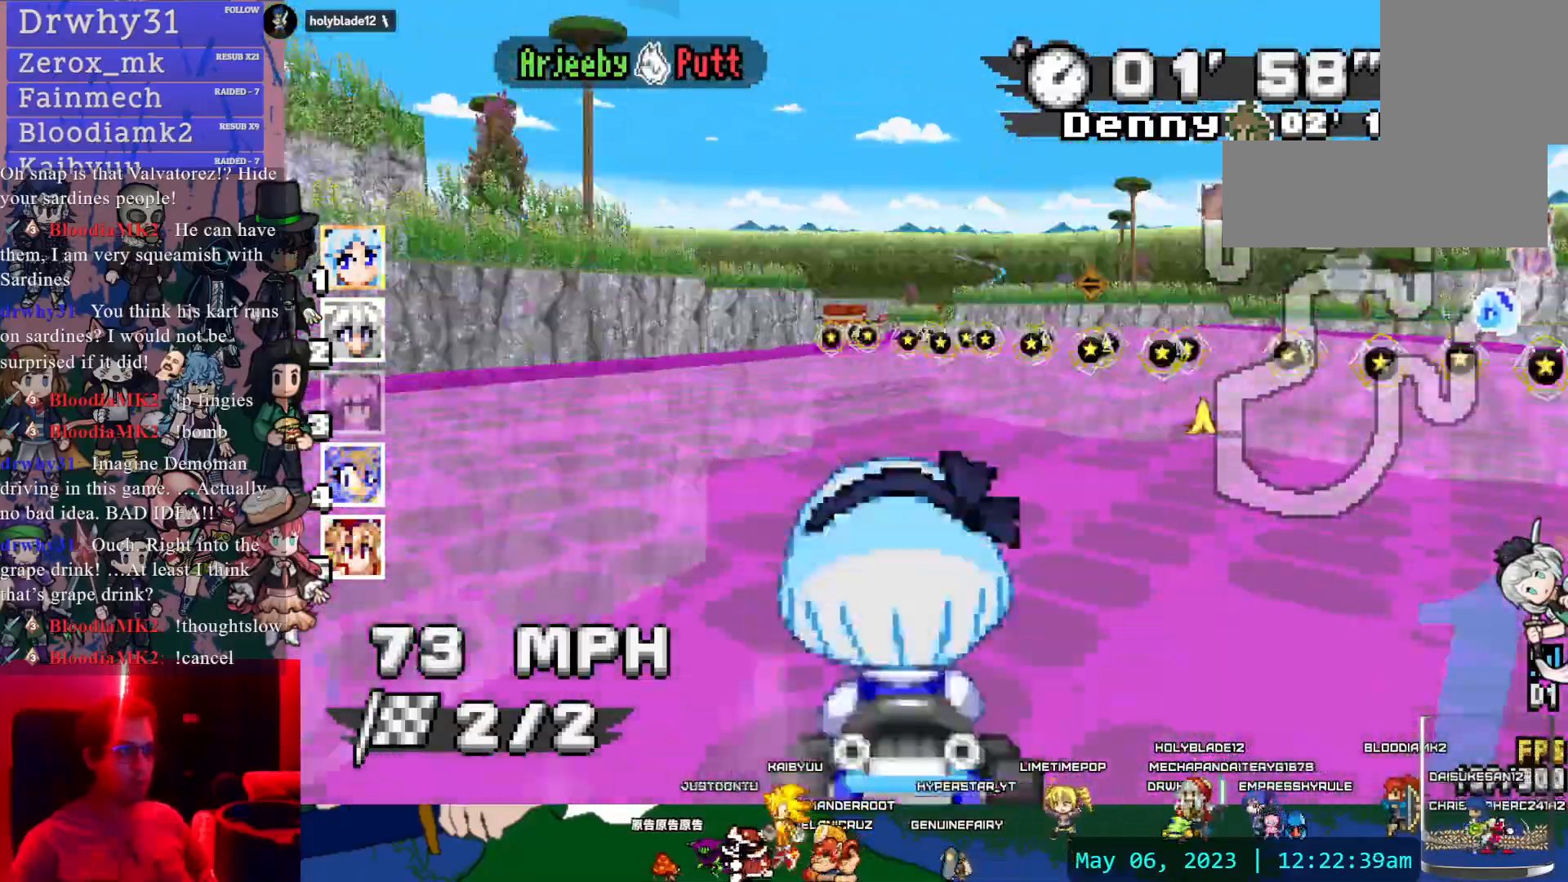
{"dt_ms": 500, "buttons": ["CROSS"], "left_stick": "right", "right_stick": "center", "events": [[17, "left_stick", "center"], [250, "left_stick", "left"], [333, "left_stick", "center"], [450, "left_stick", "right"]]}
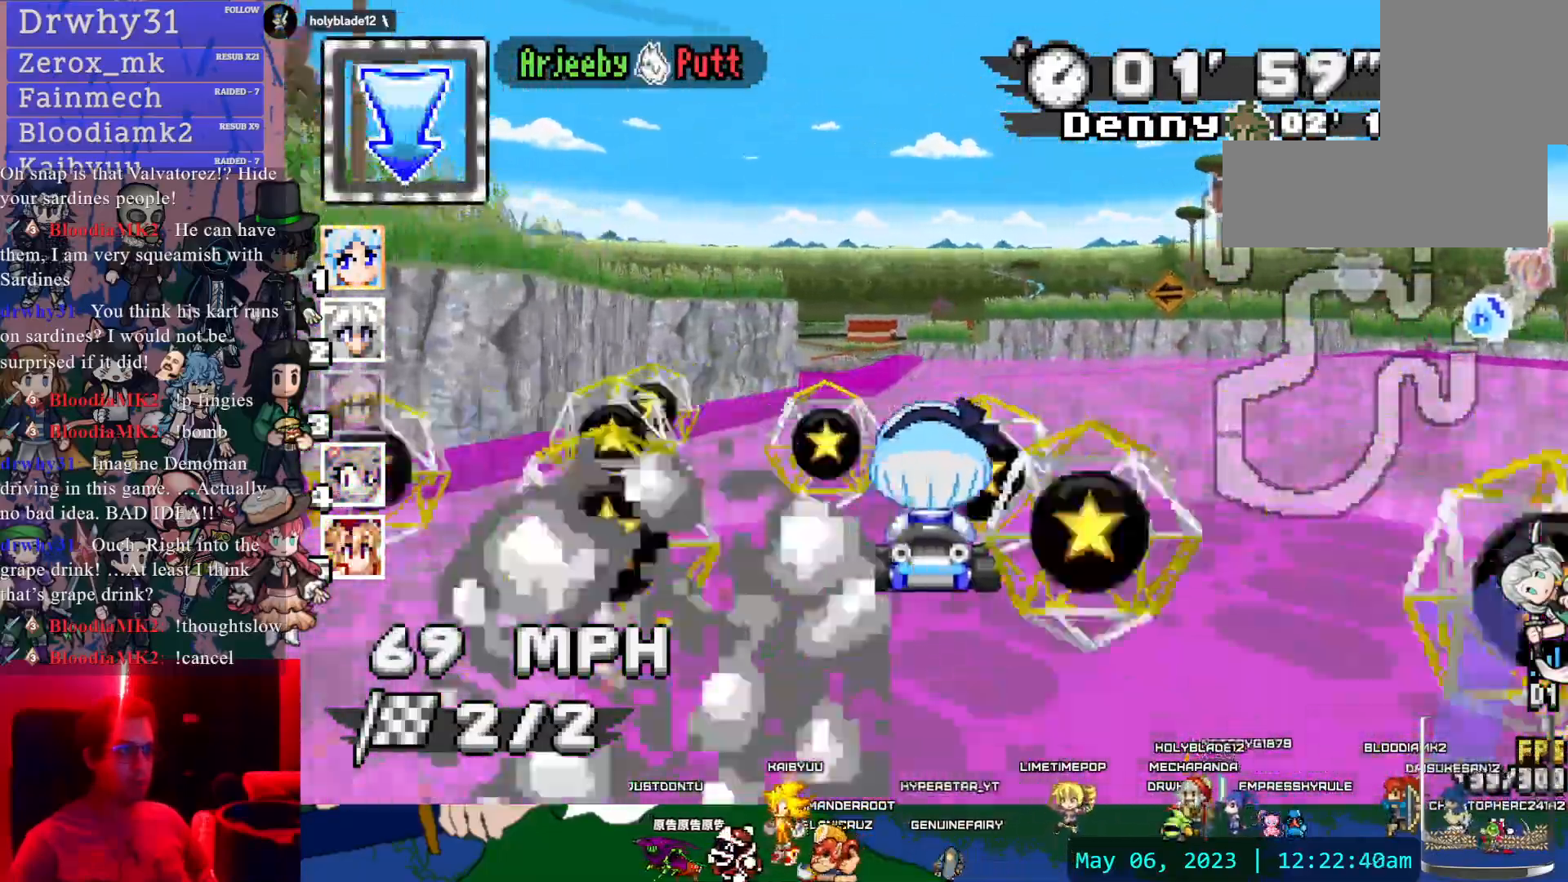
{"dt_ms": 500, "buttons": ["CROSS"], "left_stick": "center", "right_stick": "center", "events": [[33, "left_stick", "center"], [167, "left_stick", "left"], [367, "left_stick", "center"]]}
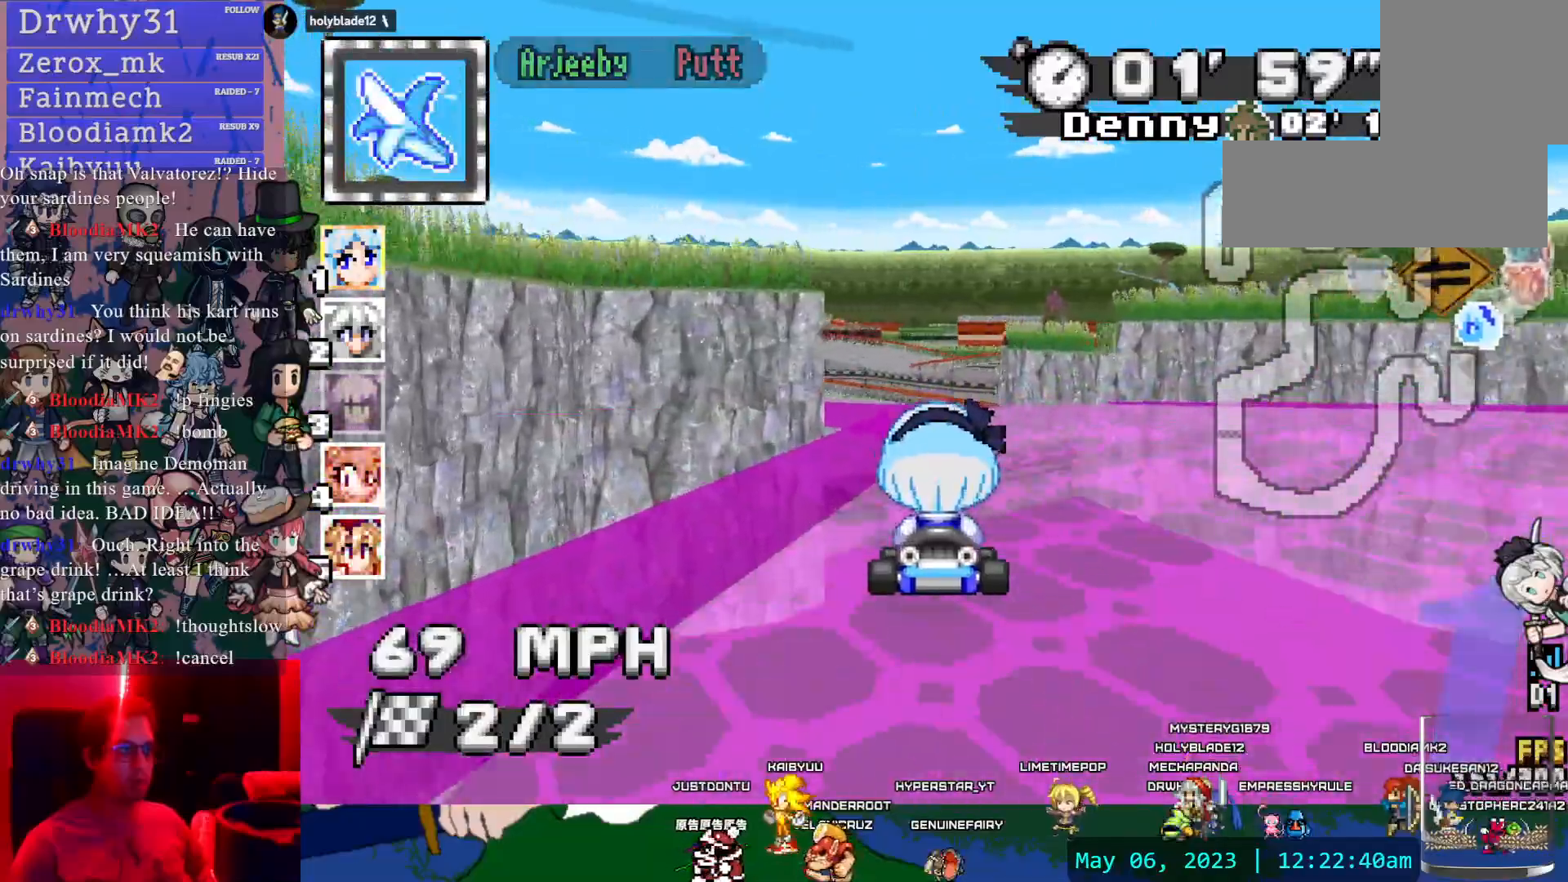
{"dt_ms": 500, "buttons": ["CROSS"], "left_stick": "center", "right_stick": "center"}
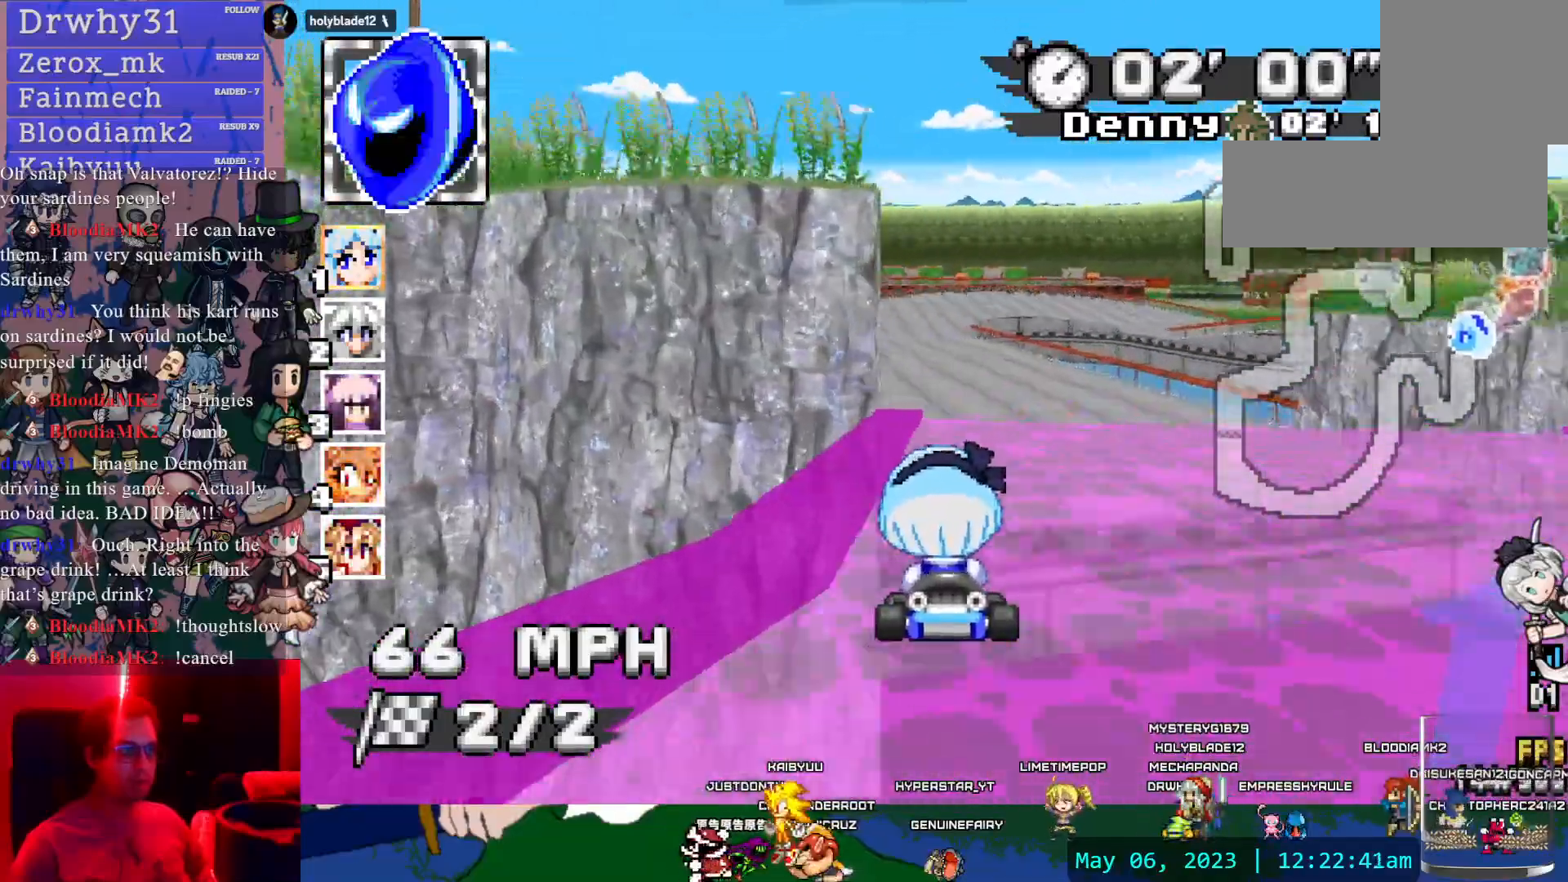
{"dt_ms": 500, "buttons": ["CROSS", "R1"], "left_stick": "center", "right_stick": "center", "events": [[50, "DPAD_UP", "down"], [50, "left_stick", "right"], [167, "R1", "down"], [283, "DPAD_UP", "up"], [500, "left_stick", "center"]]}
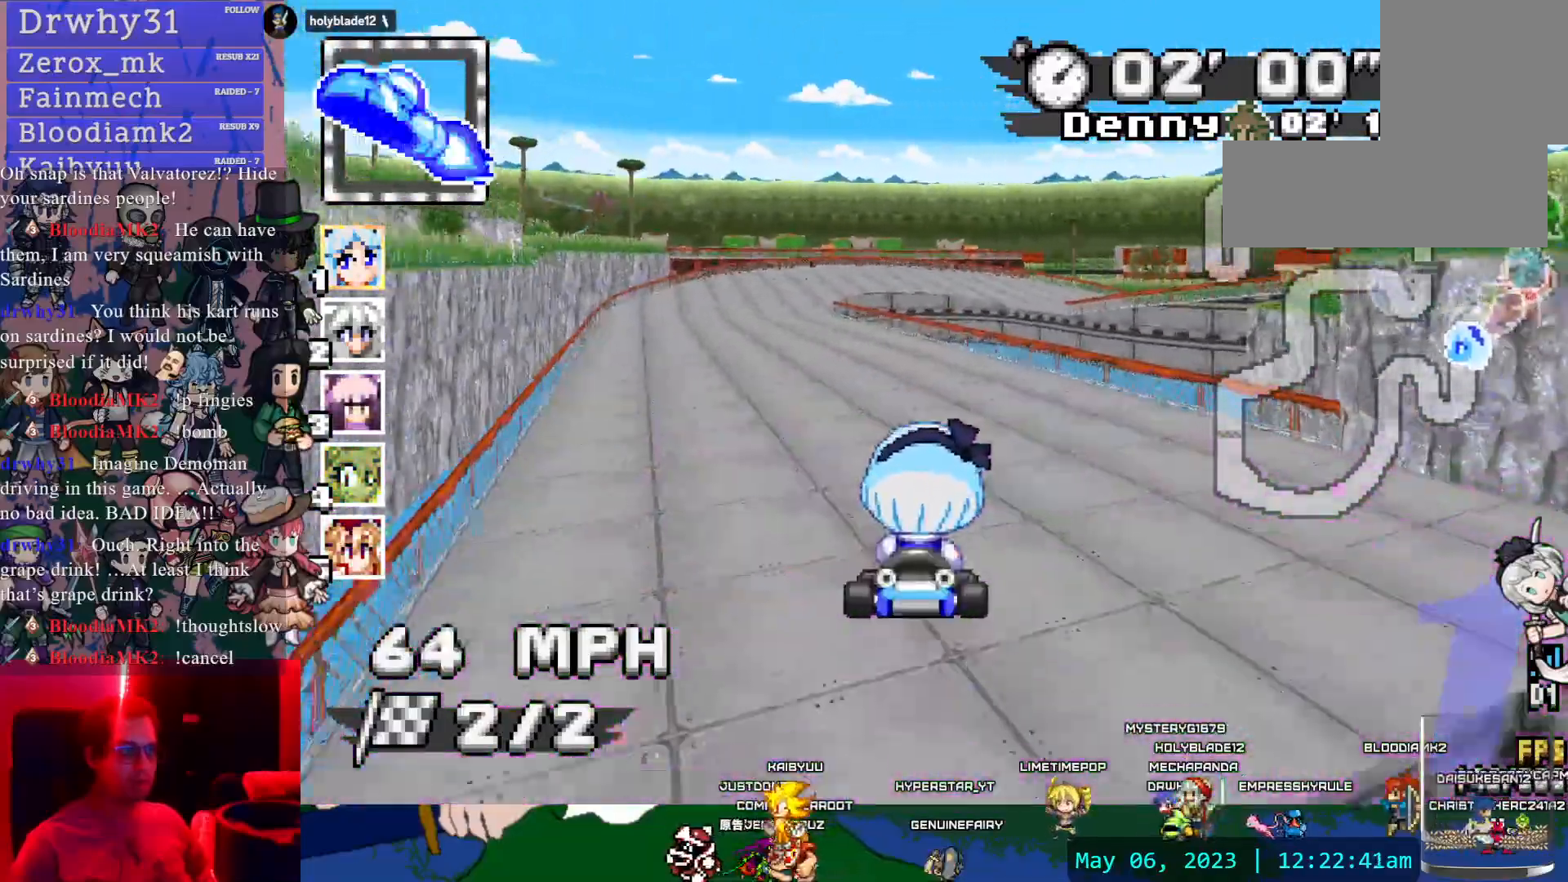
{"dt_ms": 500, "buttons": ["CROSS", "R1"], "left_stick": "center", "right_stick": "center", "events": [[100, "left_stick", "left"], [283, "left_stick", "center"]]}
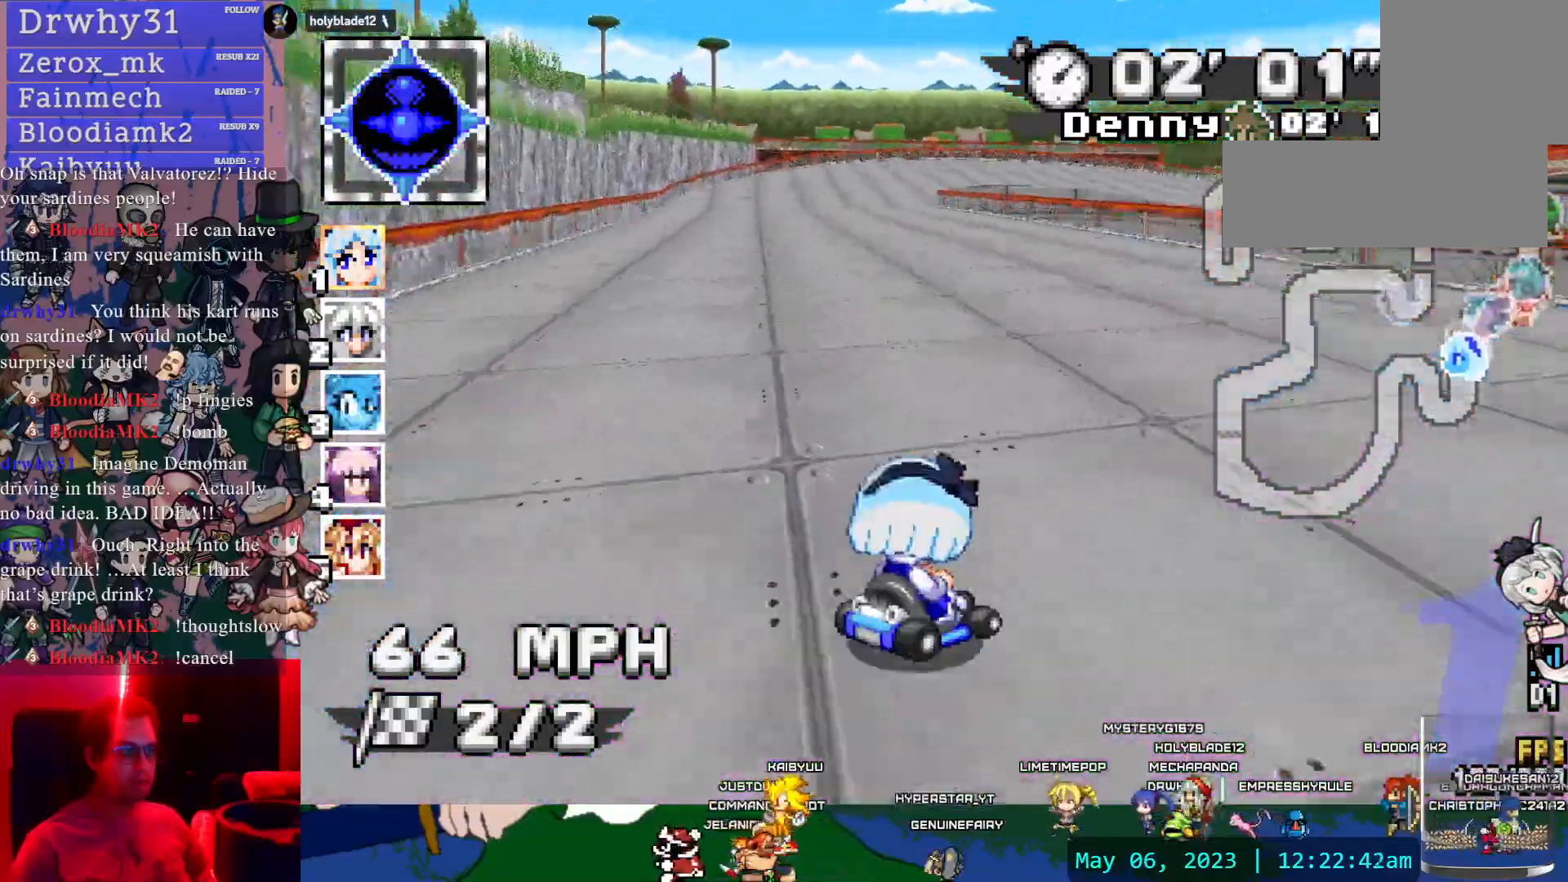
{"dt_ms": 500, "buttons": ["CROSS", "R1"], "left_stick": "left", "right_stick": "center"}
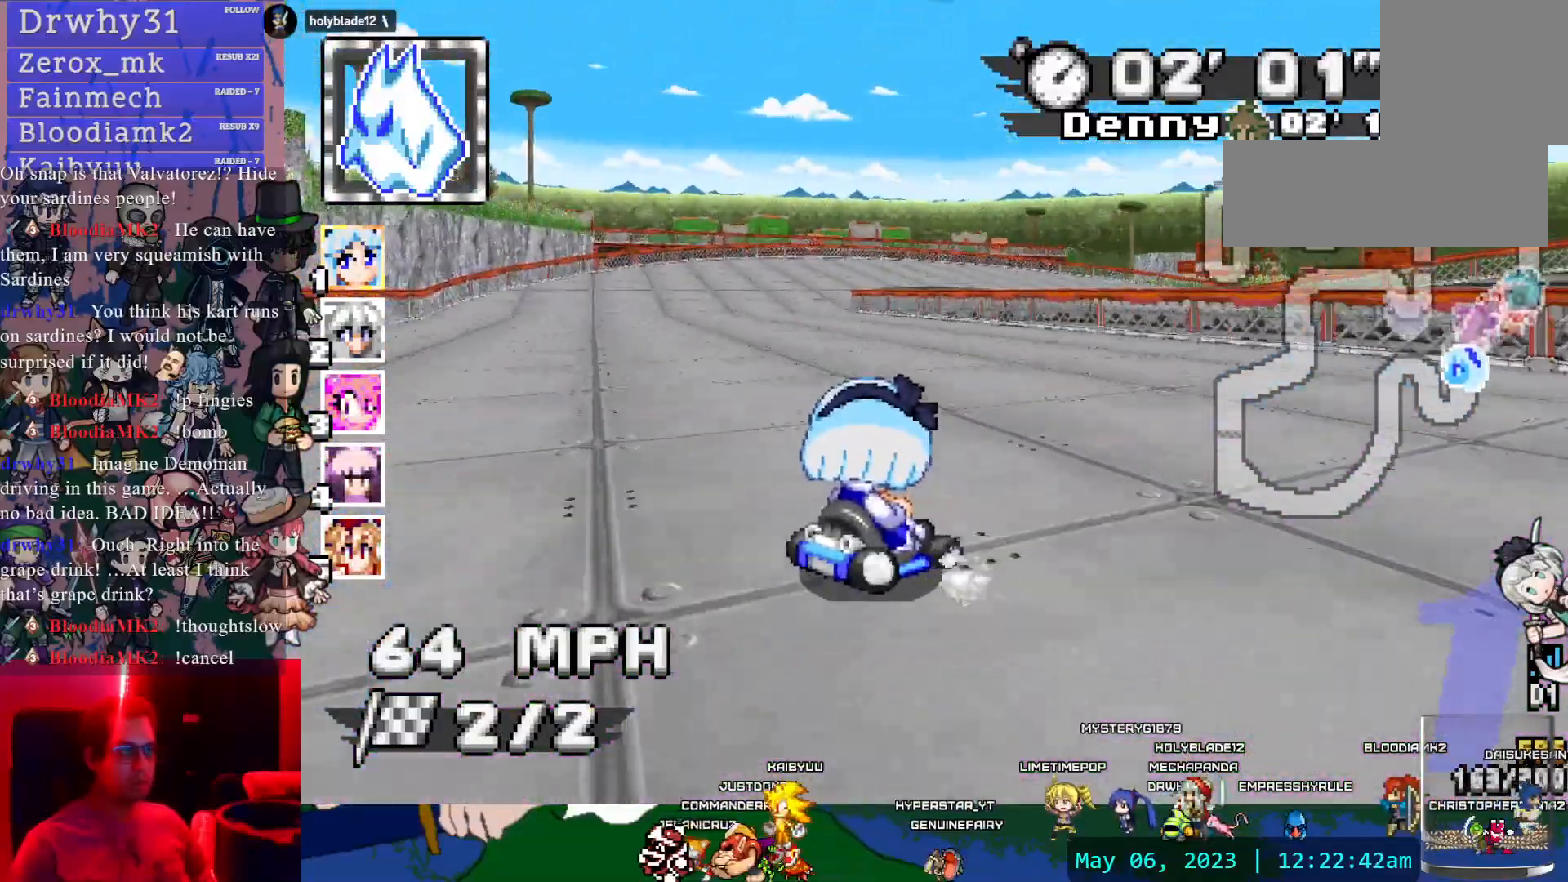
{"dt_ms": 500, "buttons": ["CROSS", "R1"], "left_stick": "left", "right_stick": "center"}
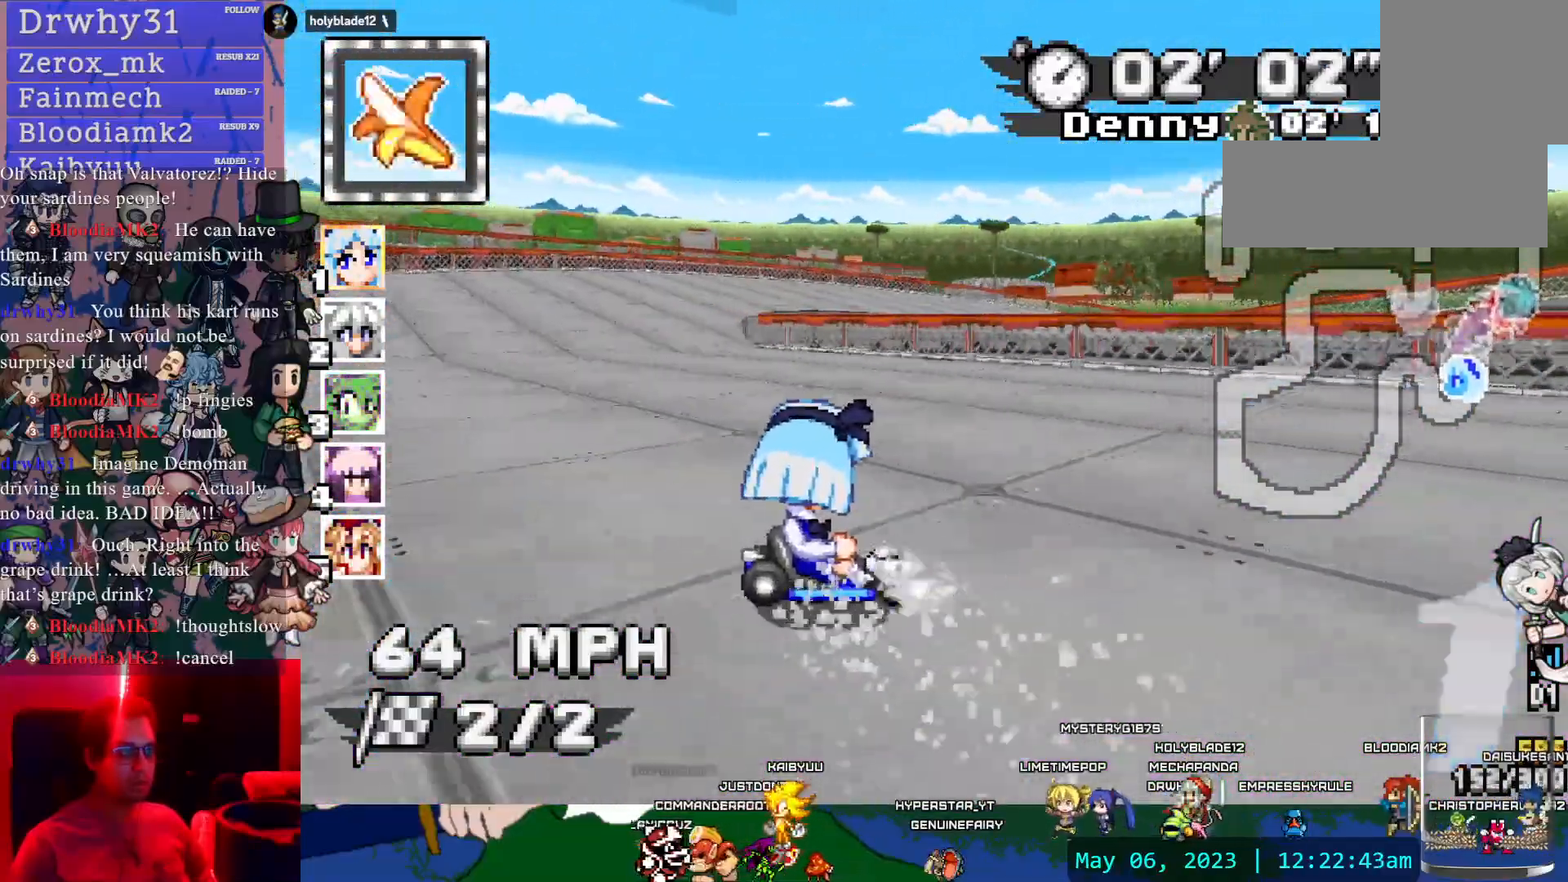
{"dt_ms": 500, "buttons": ["CROSS", "R1"], "left_stick": "left", "right_stick": "center"}